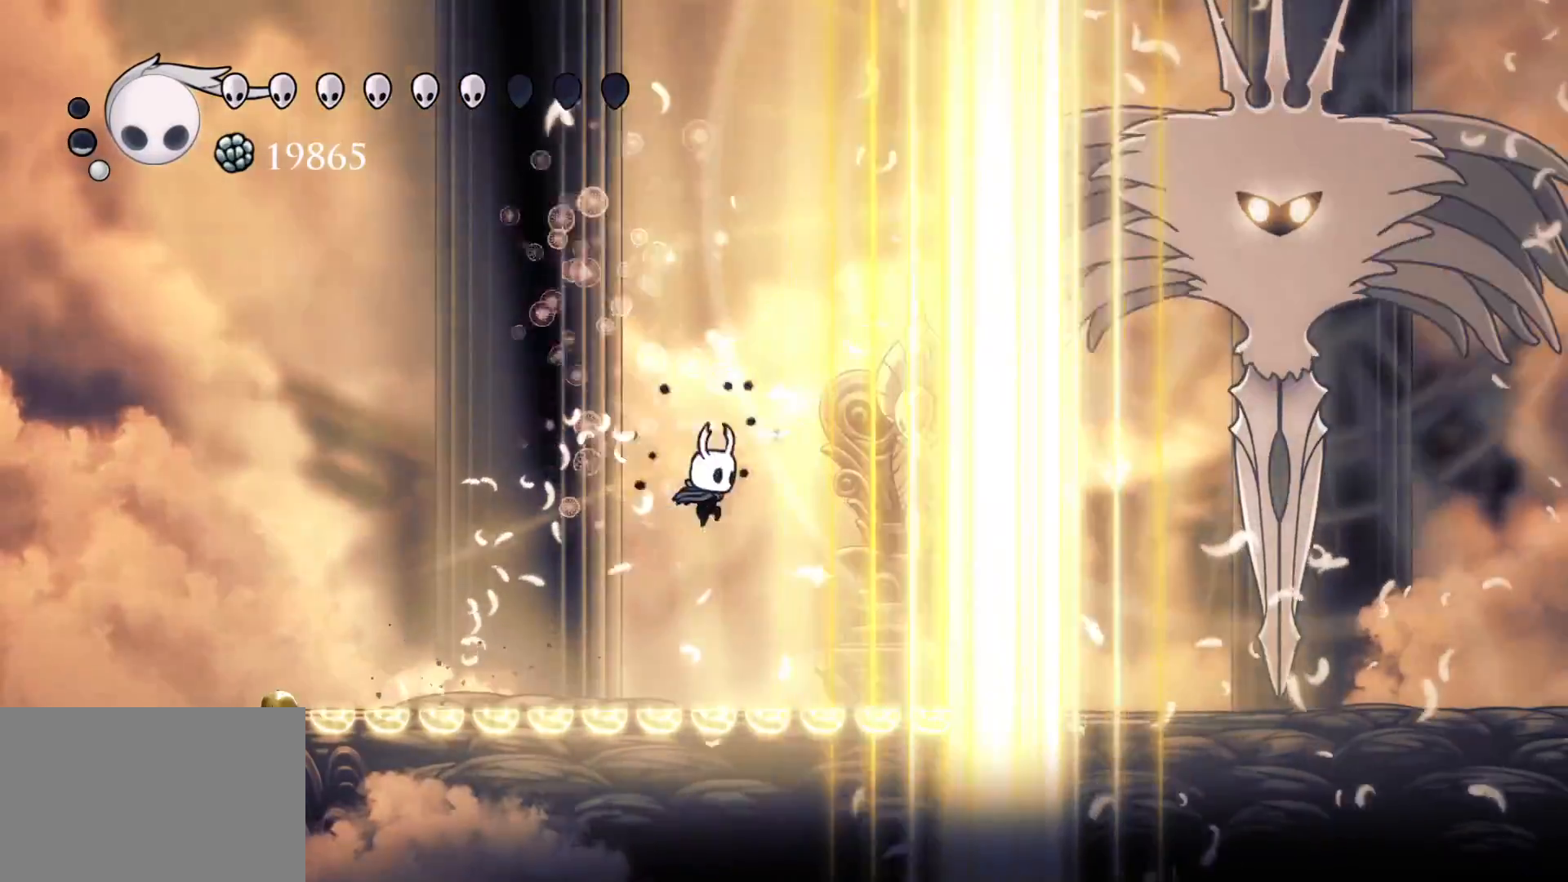
Gameplay with keyboard and mouse; each line is a JSON object with the keys and mouse buttons held at the frame after it. "events" lists presses ("down") and releases ("up") of "1", "2", "3", "4", "5", "a", "alt", "c", "ctrl", "d", "e", "f", "q", "r", "s", "shift", "space", "tab", "v", "w", "x", "z", "mouse_left", "mouse_middle", "mouse_right", "mouse_wheel_up" and "mouse_wheel_down" between this image and that frame as [ms after this image, input, new state], when the widget could be followed in between. "mouse_left", "mouse_middle", "mouse_right", "mouse_wheel_up", "mouse_wheel_down" = the "left", "middle", "right", "wheel_up", "wheel_down" buttons of the "mouse" list. No other keys are recorded. Mouse movement is not recorded.
{"keys": [], "mouse": [], "events": [[67, "shift", "down"], [217, "shift", "up"], [267, "f", "up"]]}
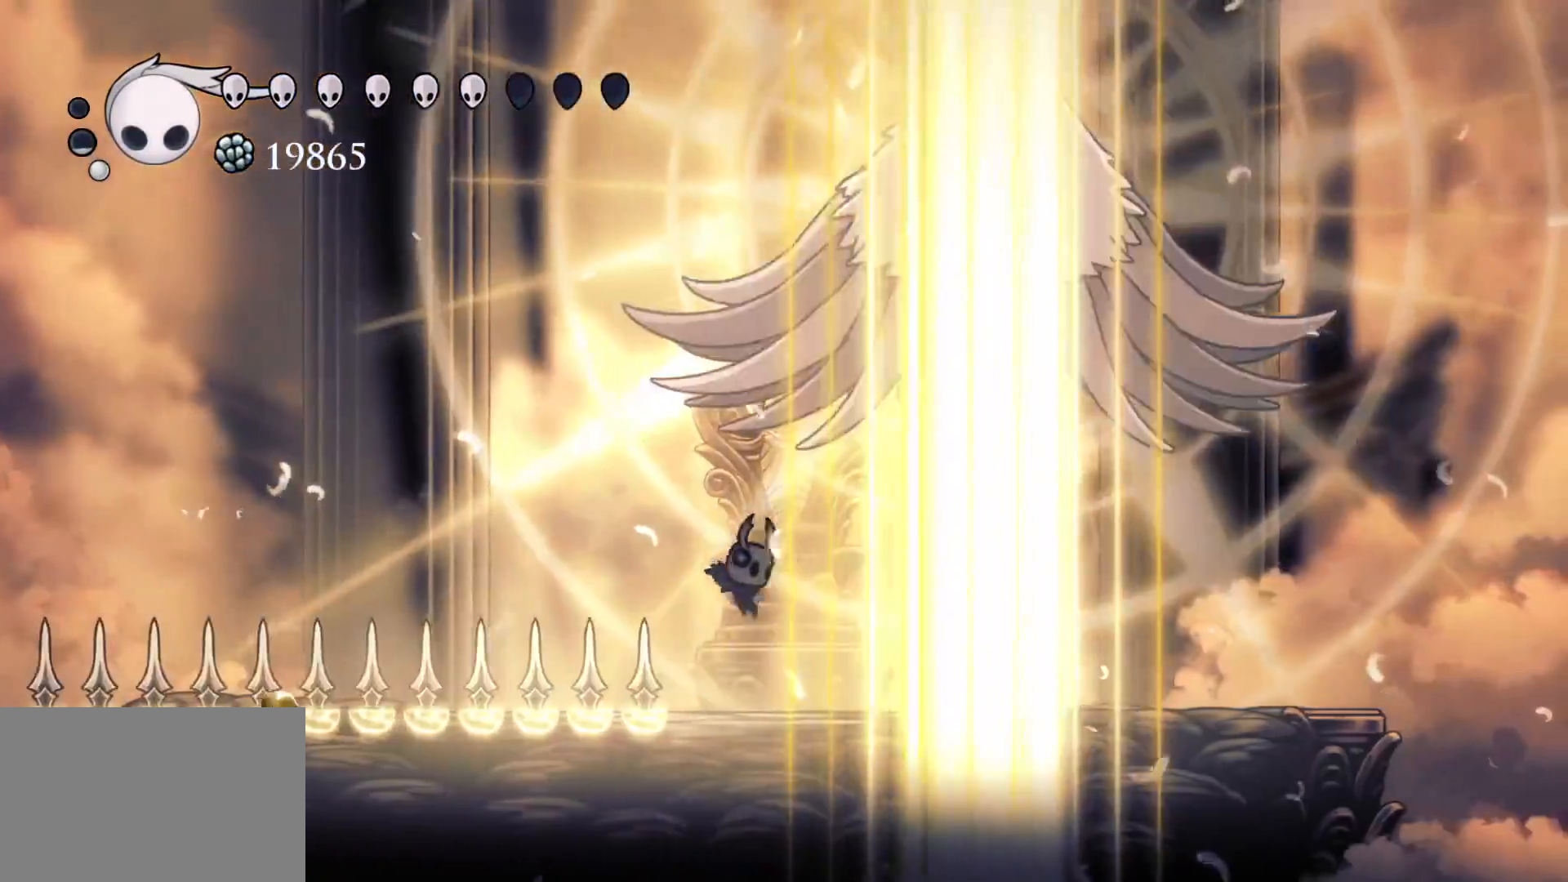
{"keys": ["e"], "mouse": [], "events": [[34, "f", "down"], [184, "f", "up"], [267, "e", "down"], [367, "mouse_right", "down"], [467, "mouse_right", "up"]]}
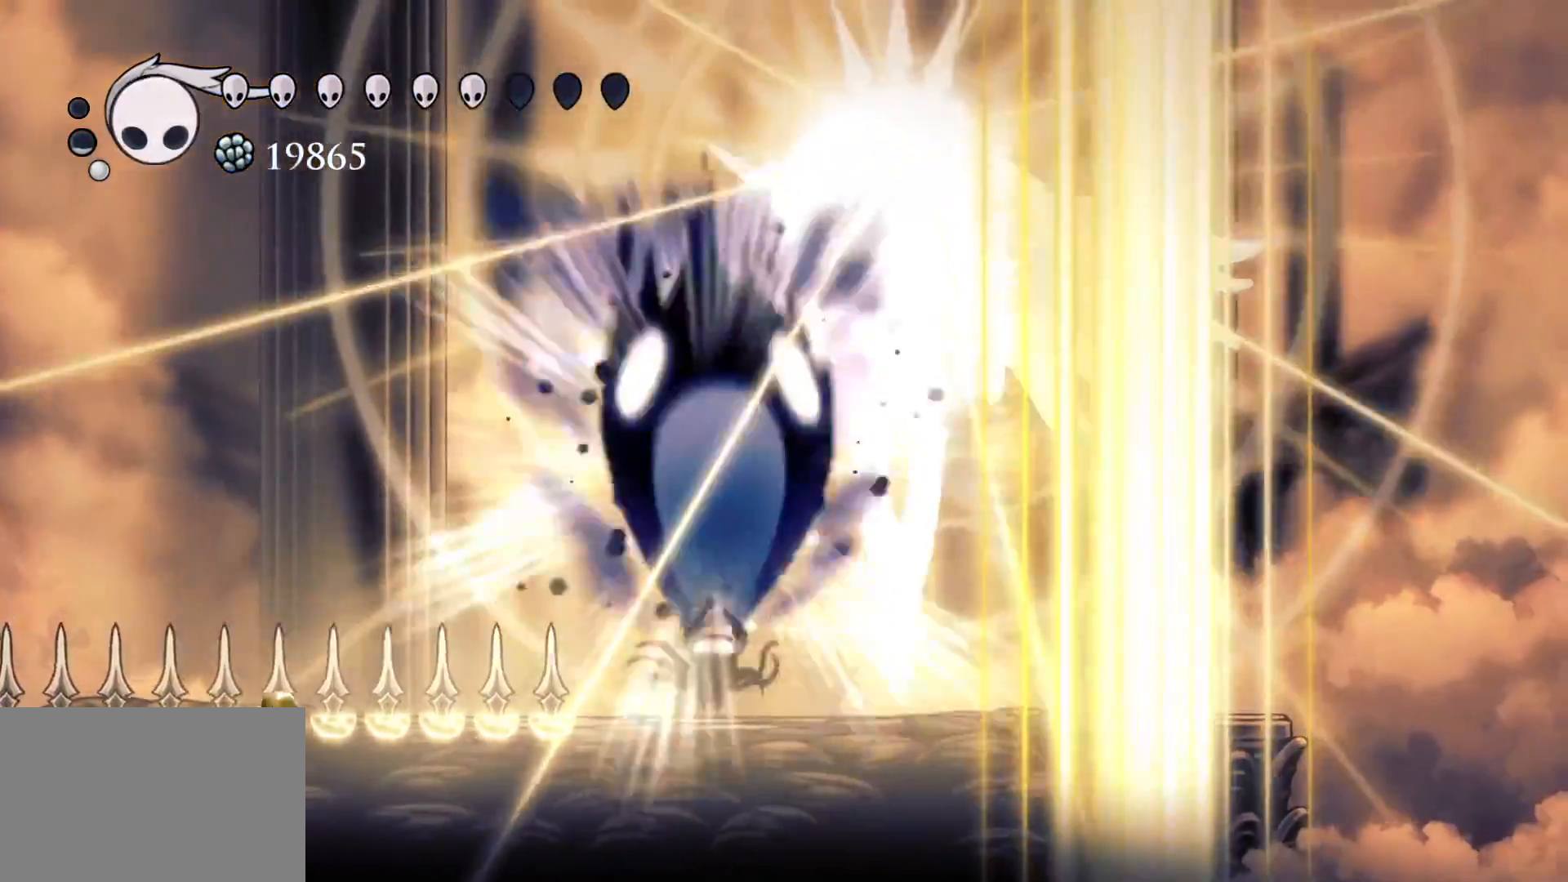
{"keys": ["f"], "mouse": [], "events": [[234, "f", "down"], [284, "e", "up"]]}
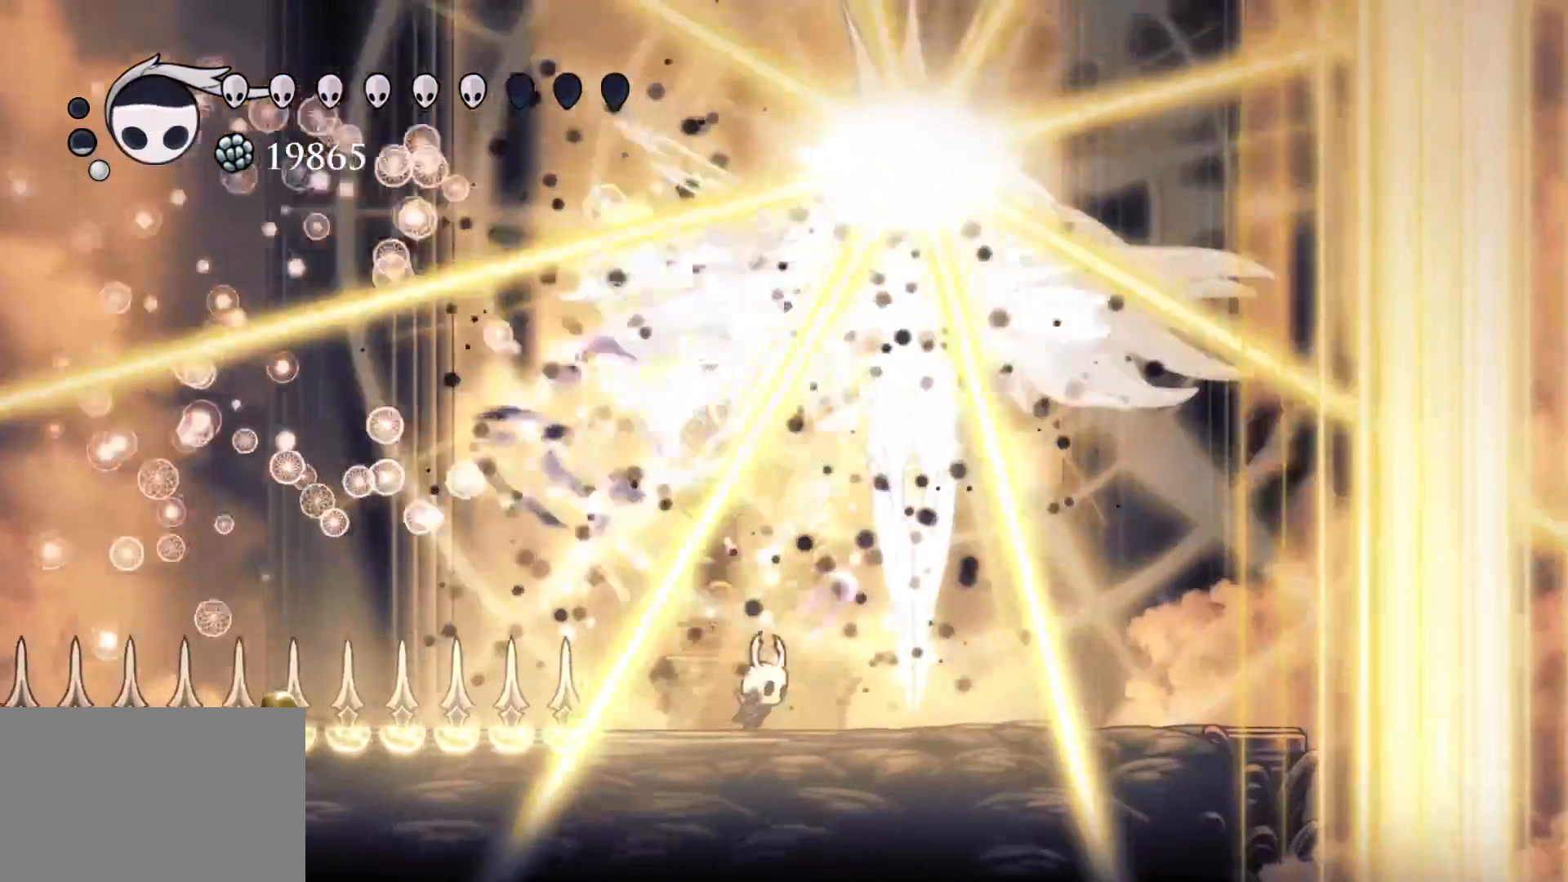
{"keys": ["f"], "mouse": [], "events": [[350, "f", "up"], [450, "f", "down"]]}
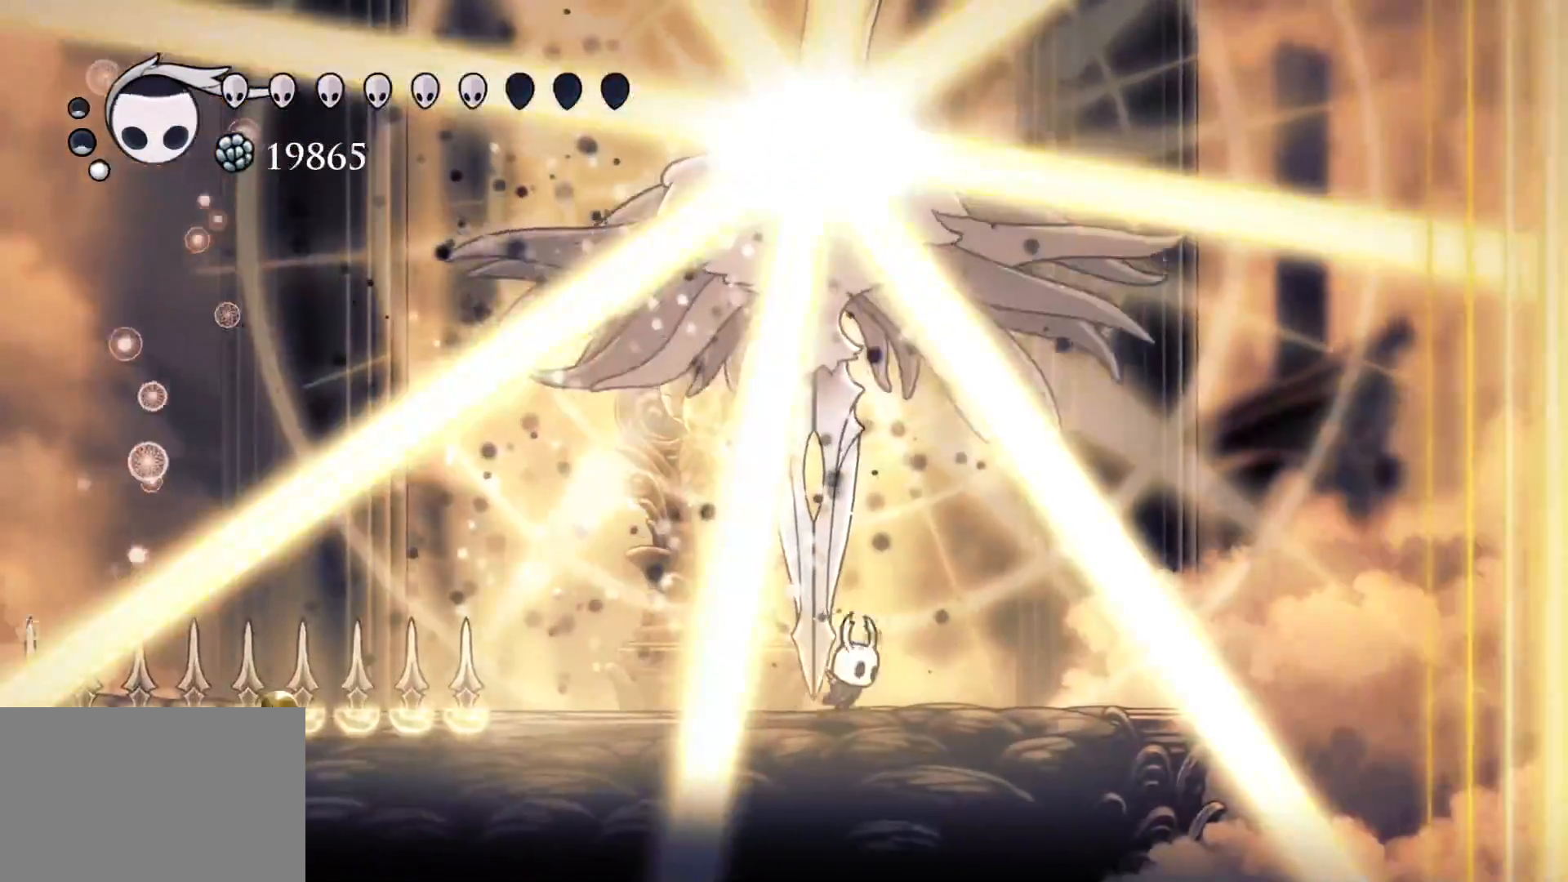
{"keys": ["s"], "mouse": [], "events": [[134, "f", "up"], [267, "s", "down"]]}
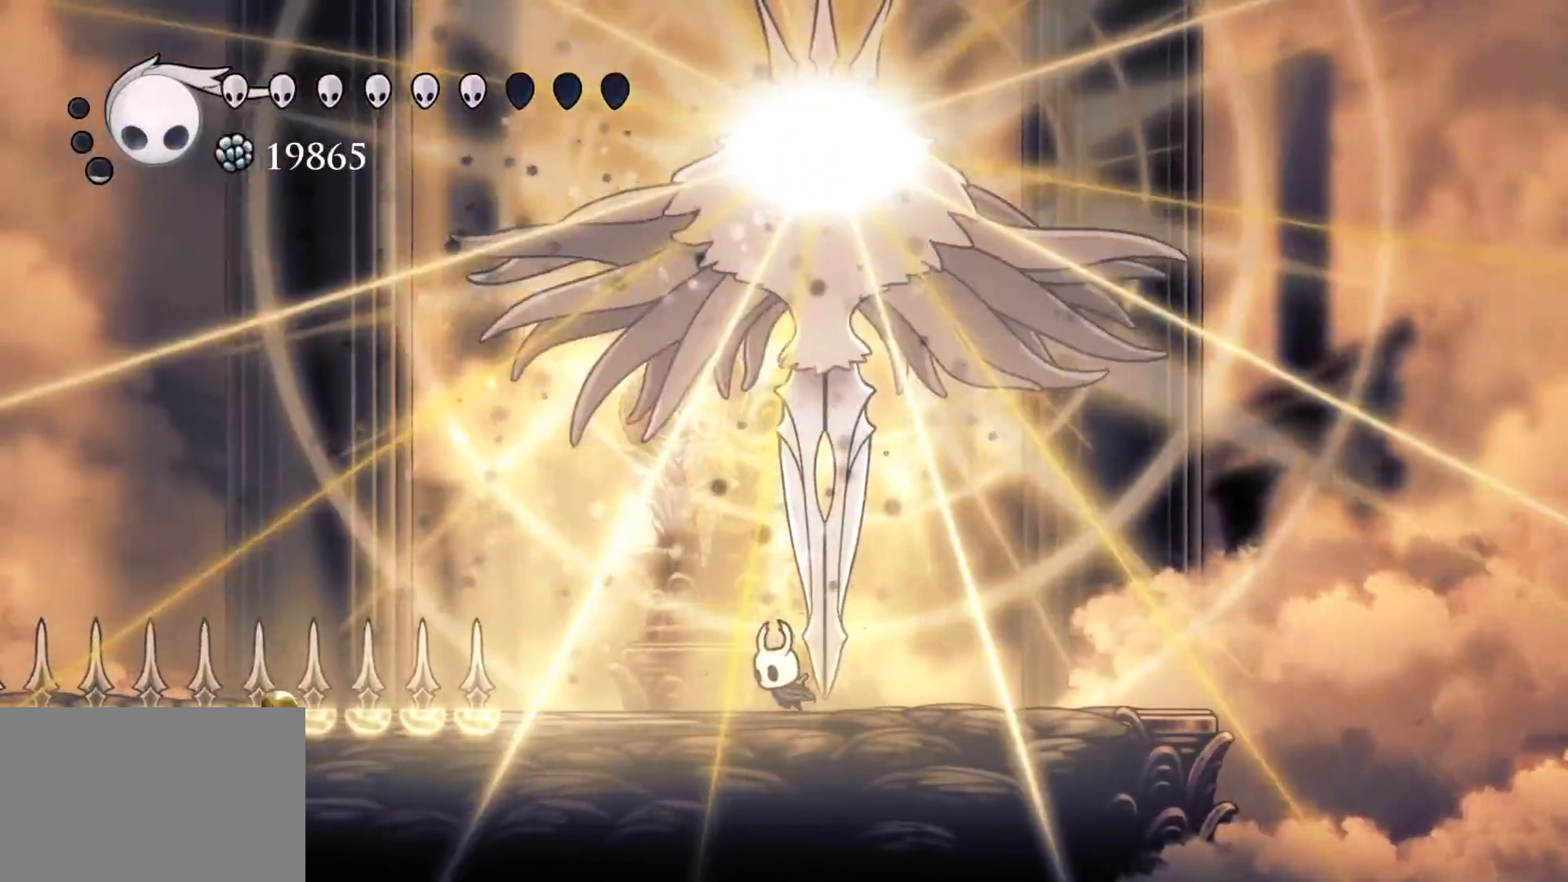
{"keys": ["q"], "mouse": [], "events": [[50, "s", "up"], [184, "q", "down"]]}
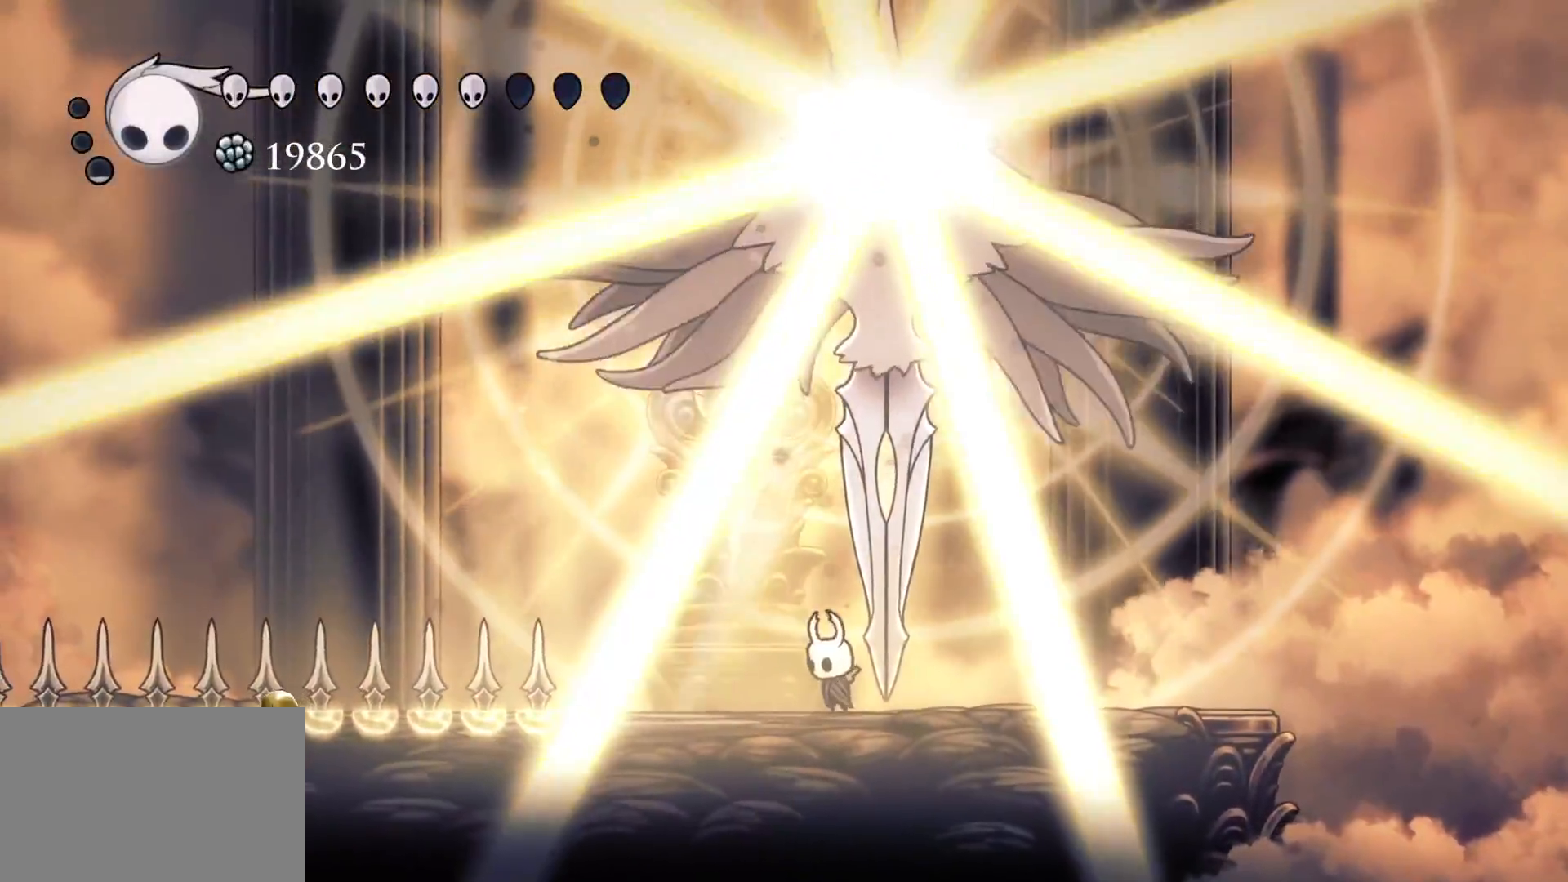
{"keys": ["q"], "mouse": [], "events": []}
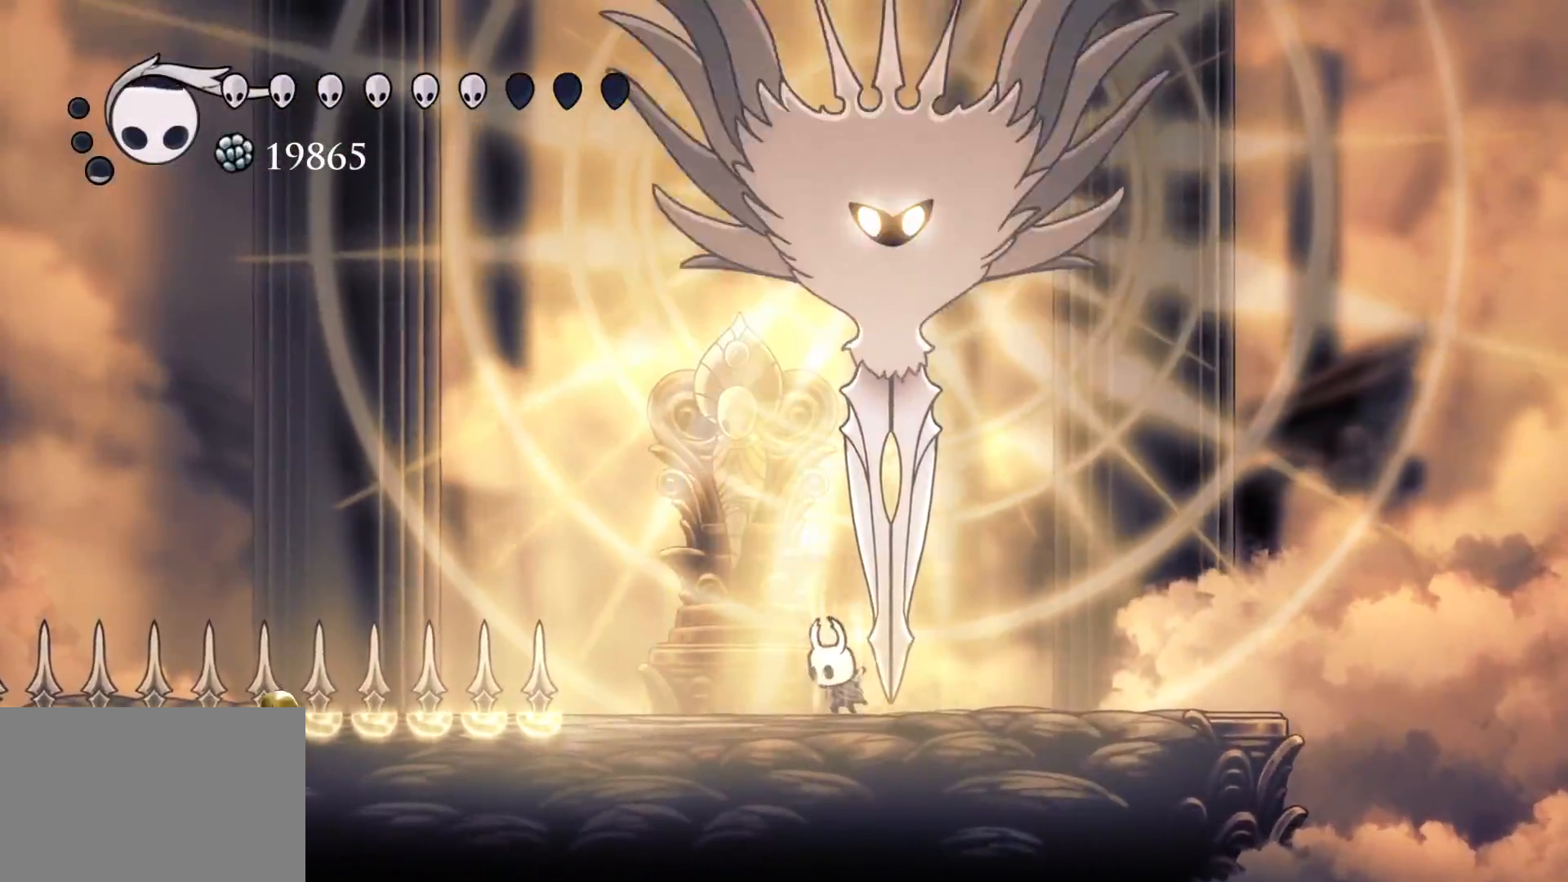
{"keys": ["q"], "mouse": [], "events": []}
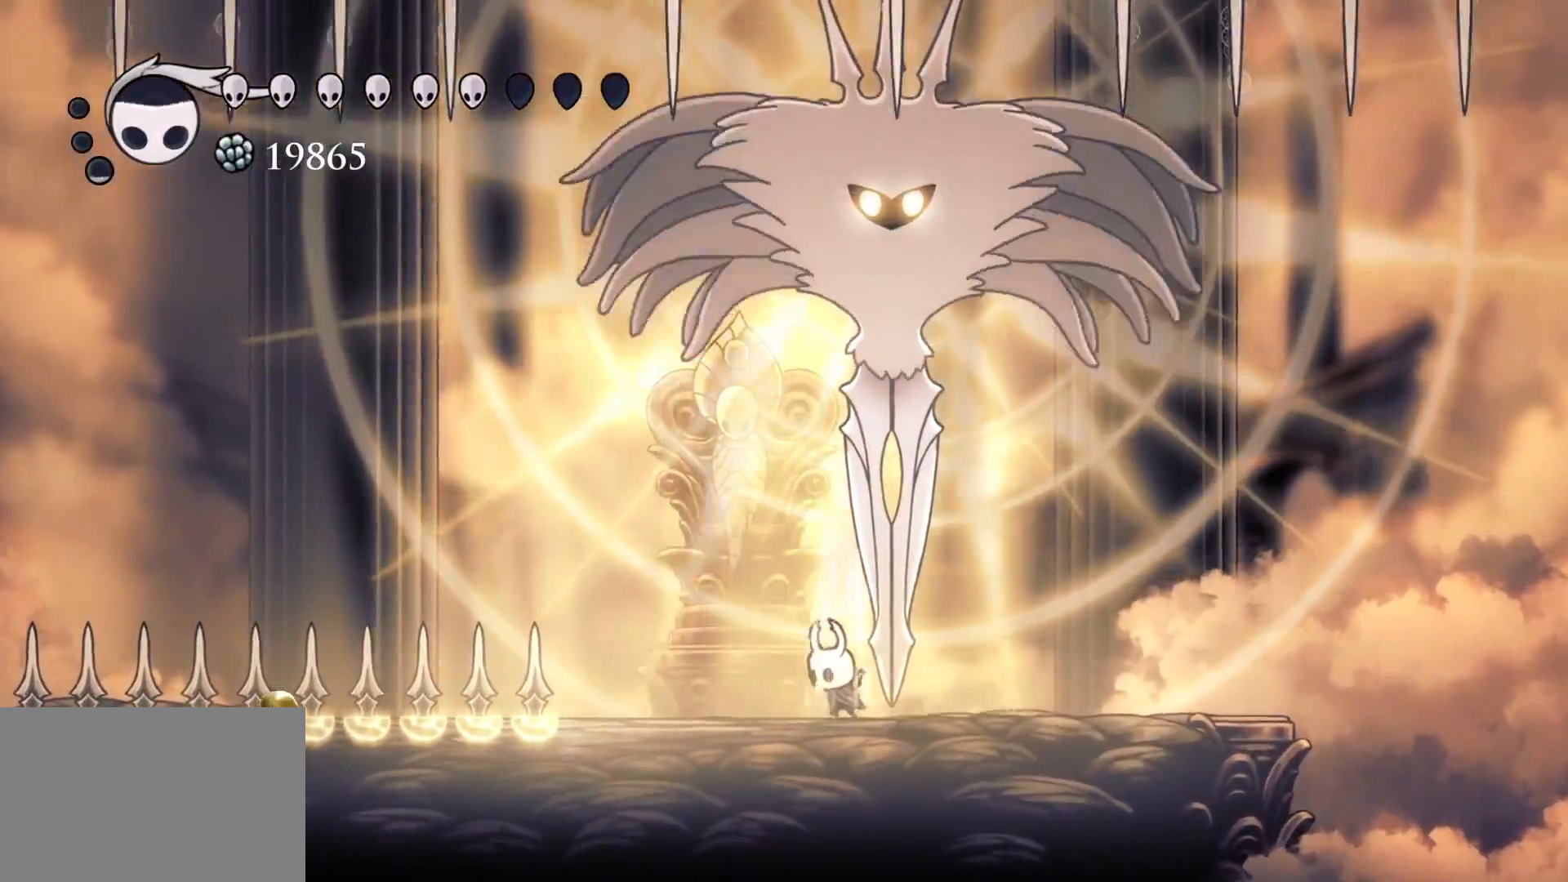
{"keys": [], "mouse": [], "events": [[317, "q", "up"]]}
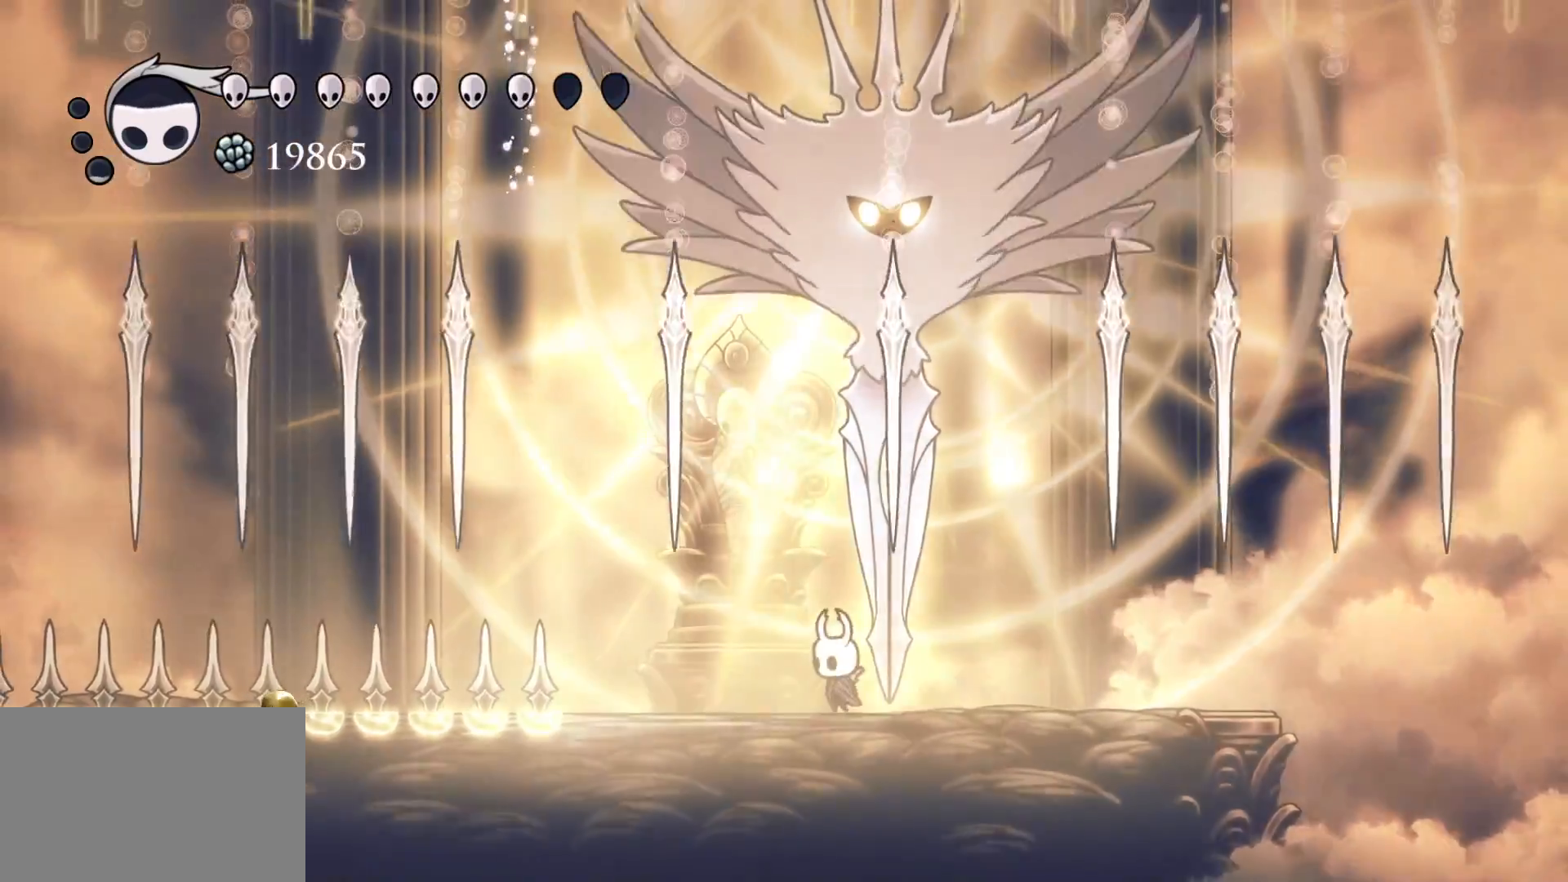
{"keys": ["s"], "mouse": [], "events": [[67, "s", "down"], [200, "s", "up"], [484, "s", "down"]]}
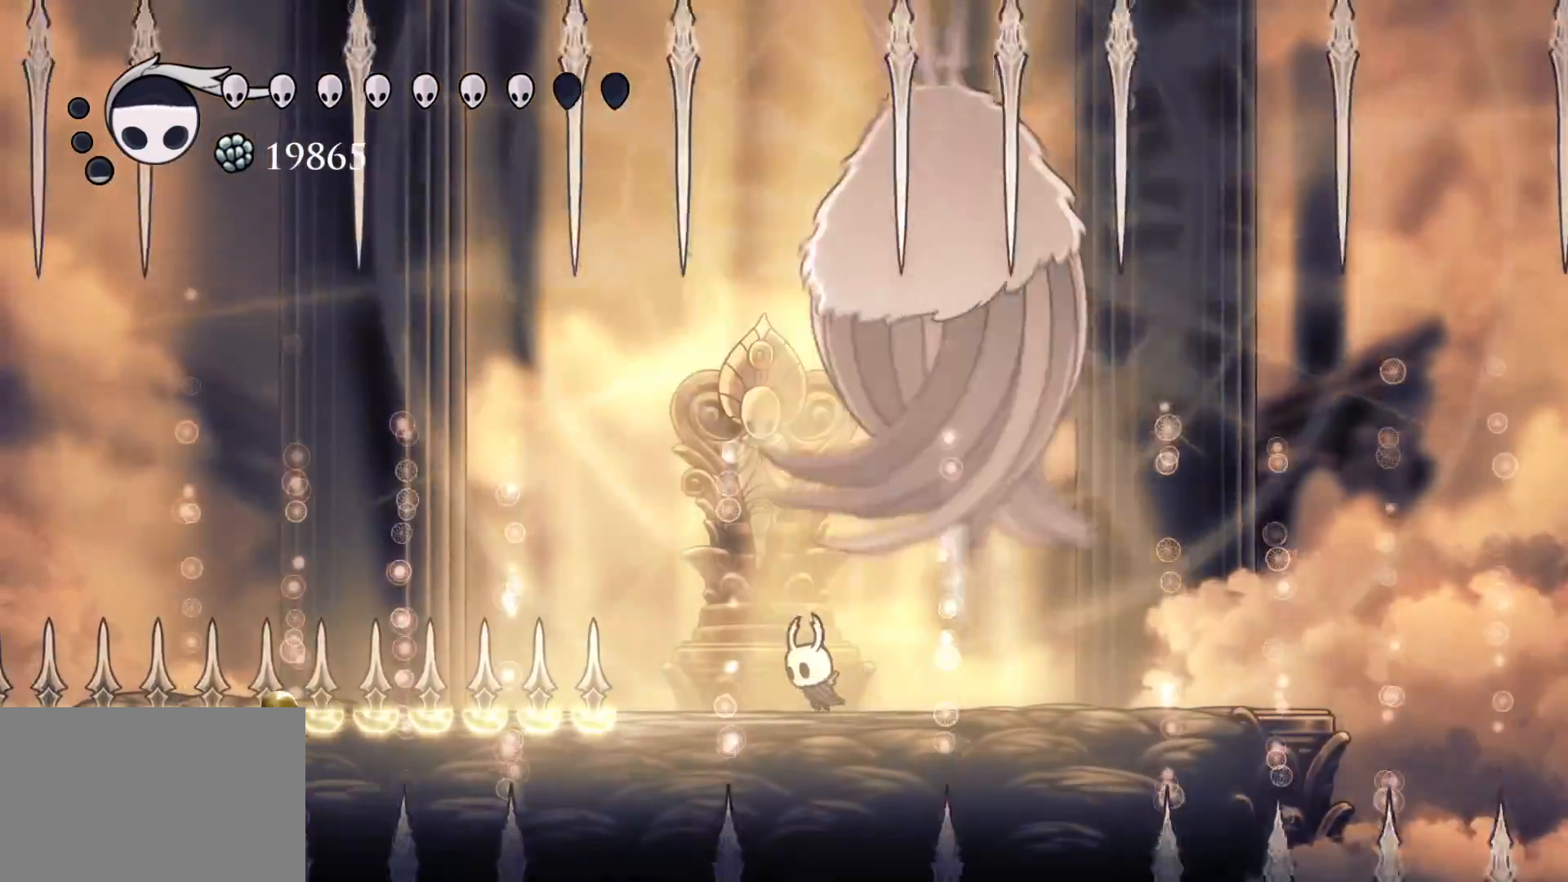
{"keys": ["e", "s"], "mouse": ["left"], "events": [[34, "space", "down"], [117, "e", "down"], [267, "f", "down"], [267, "s", "up"], [450, "mouse_left", "down"], [450, "space", "up"], [500, "f", "up"], [500, "s", "down"]]}
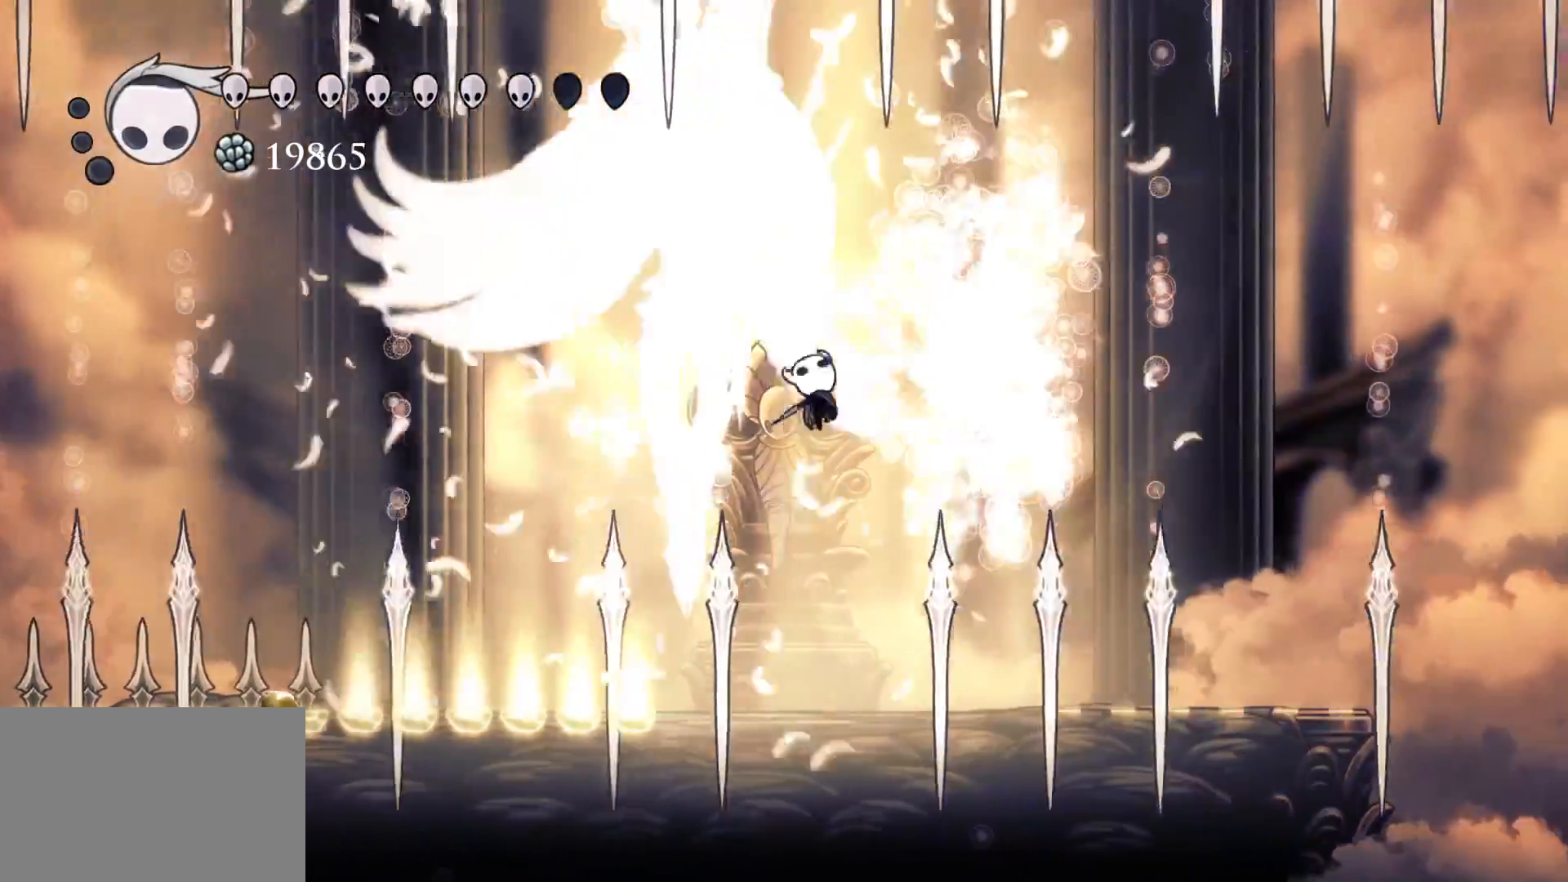
{"keys": [], "mouse": [], "events": [[50, "e", "up"], [50, "mouse_left", "up"], [50, "s", "up"], [284, "s", "down"], [384, "s", "up"]]}
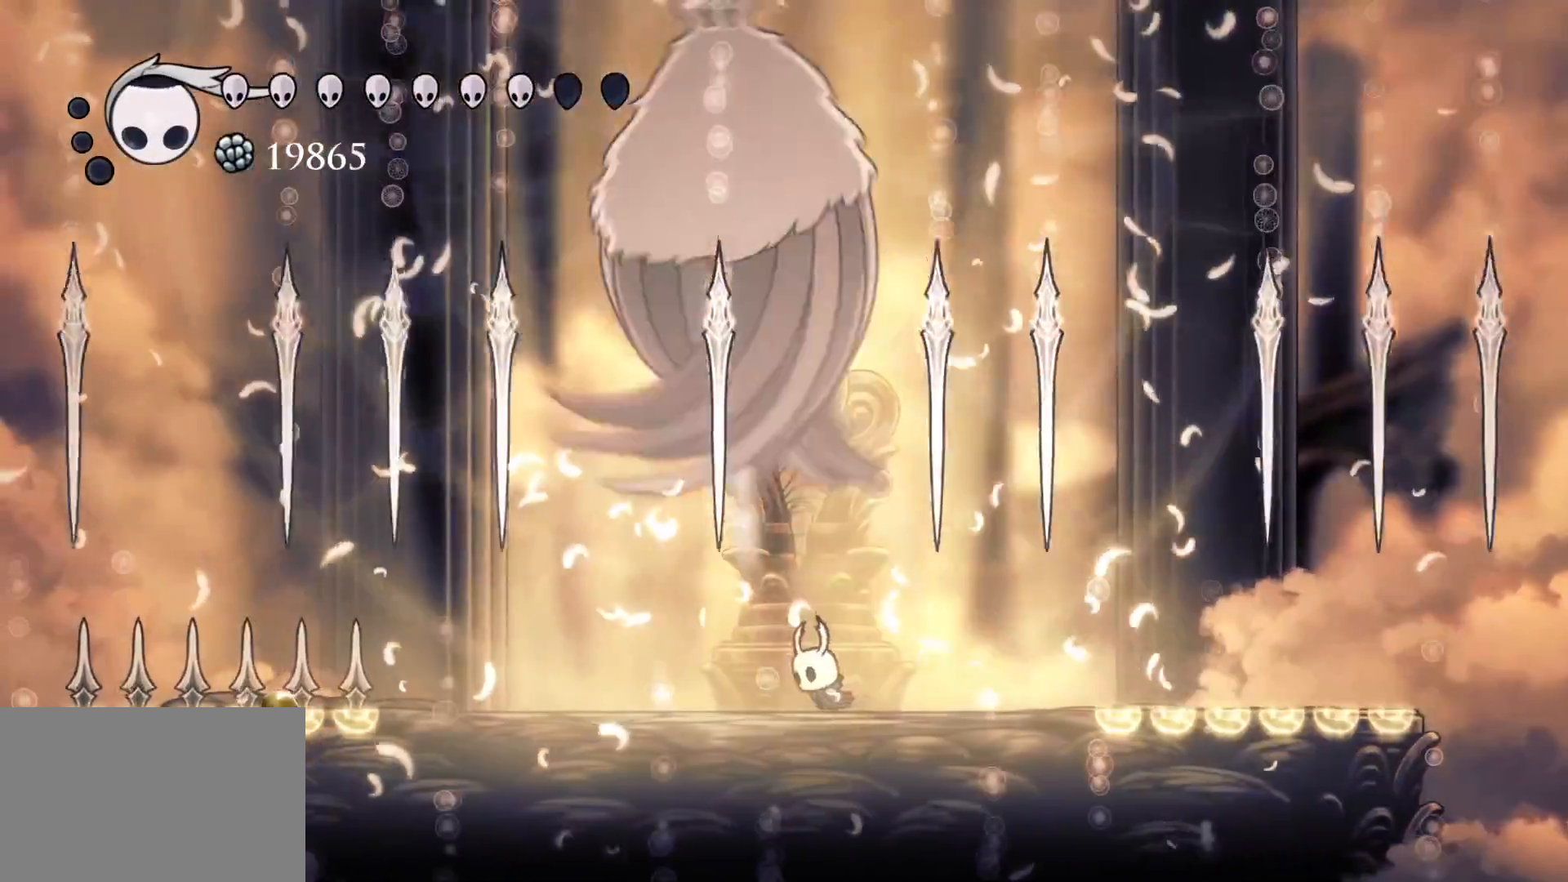
{"keys": ["e", "s"], "mouse": ["left"], "events": [[167, "e", "down"], [167, "space", "down"], [200, "s", "down"], [350, "mouse_left", "down"], [434, "space", "up"]]}
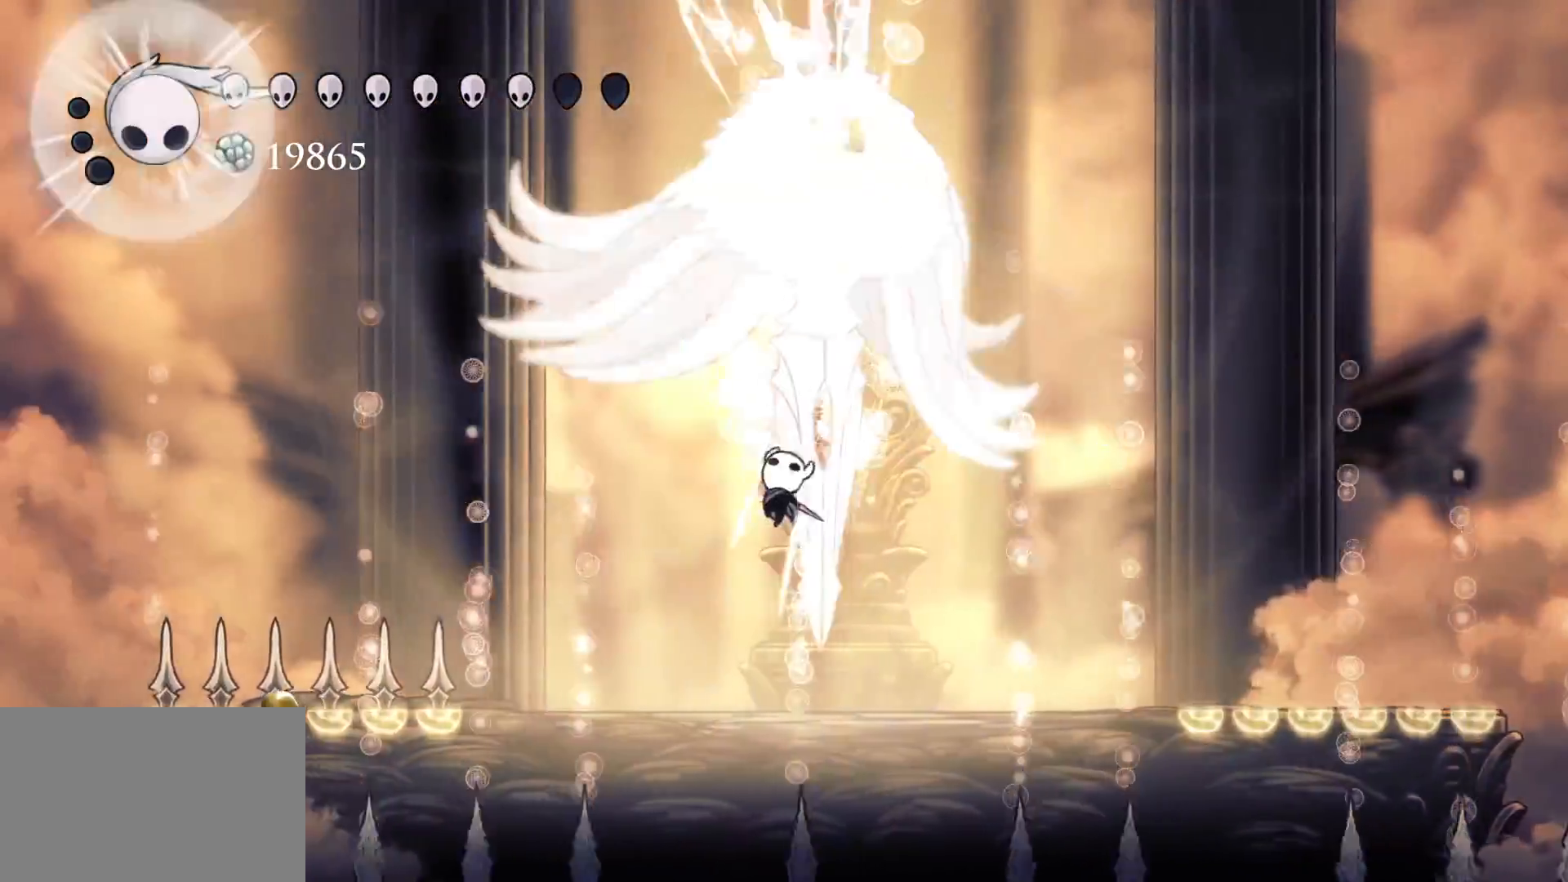
{"keys": ["e", "s", "space"], "mouse": ["left"], "events": [[34, "e", "up"], [34, "mouse_left", "up"], [84, "s", "up"], [267, "f", "down"], [267, "space", "down"], [317, "e", "down"], [417, "f", "up"], [417, "s", "down"], [500, "mouse_left", "down"]]}
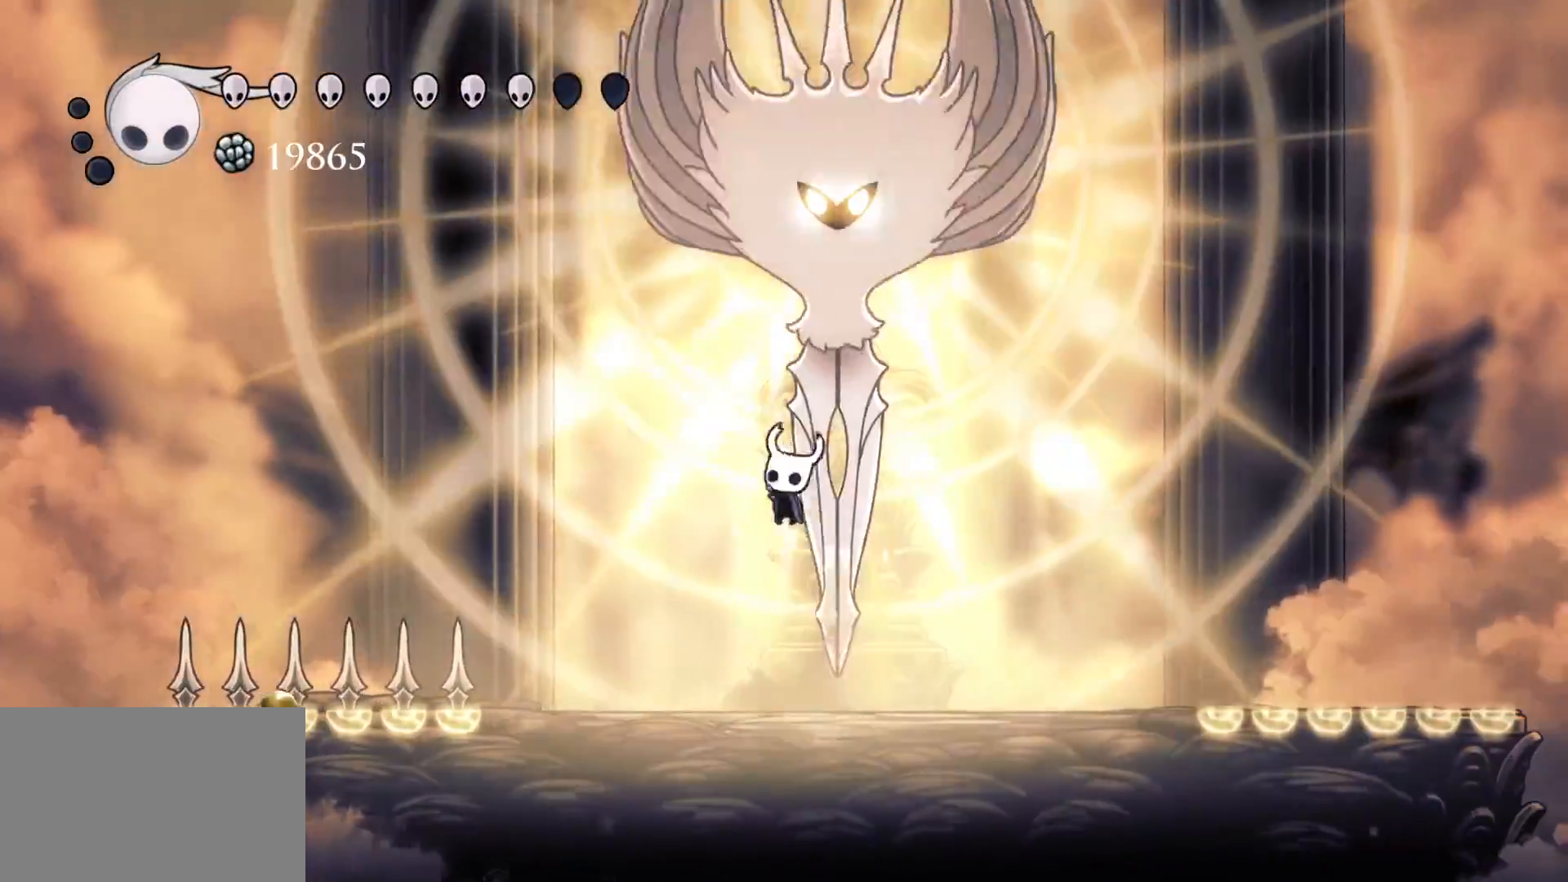
{"keys": ["e", "f", "space"], "mouse": [], "events": [[50, "f", "down"], [50, "s", "up"], [100, "space", "up"], [150, "e", "up"], [150, "mouse_left", "up"], [184, "f", "up"], [234, "s", "down"], [334, "e", "down"], [334, "s", "up"], [384, "space", "down"], [417, "f", "down"]]}
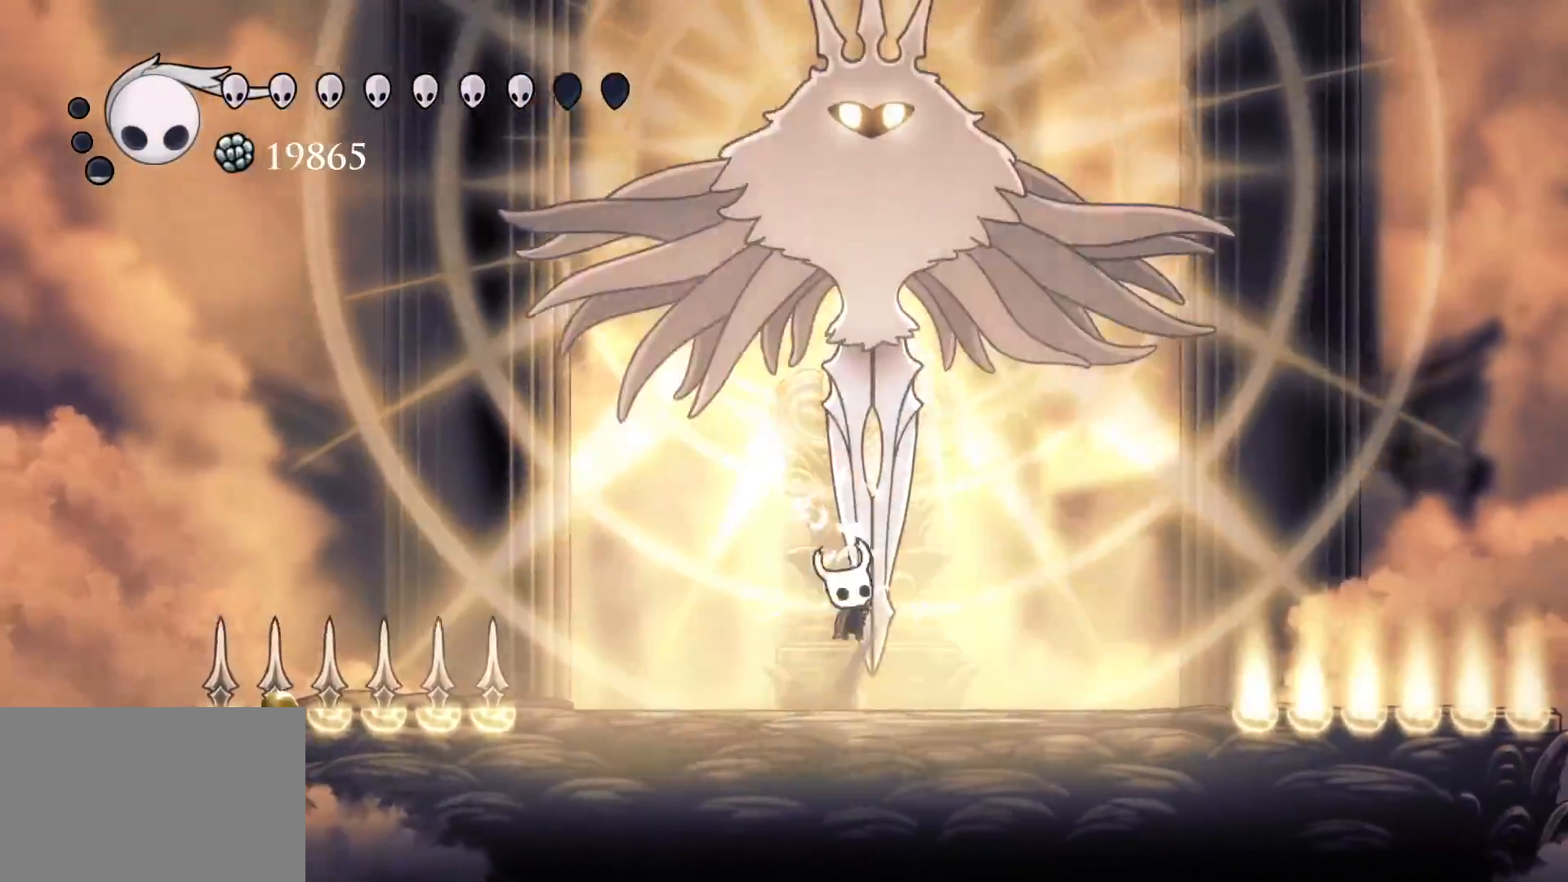
{"keys": ["e", "space"], "mouse": [], "events": [[17, "mouse_left", "down"], [117, "e", "up"], [117, "f", "up"], [117, "s", "down"], [117, "space", "up"], [150, "mouse_left", "up"], [200, "s", "up"], [434, "e", "down"], [434, "space", "down"]]}
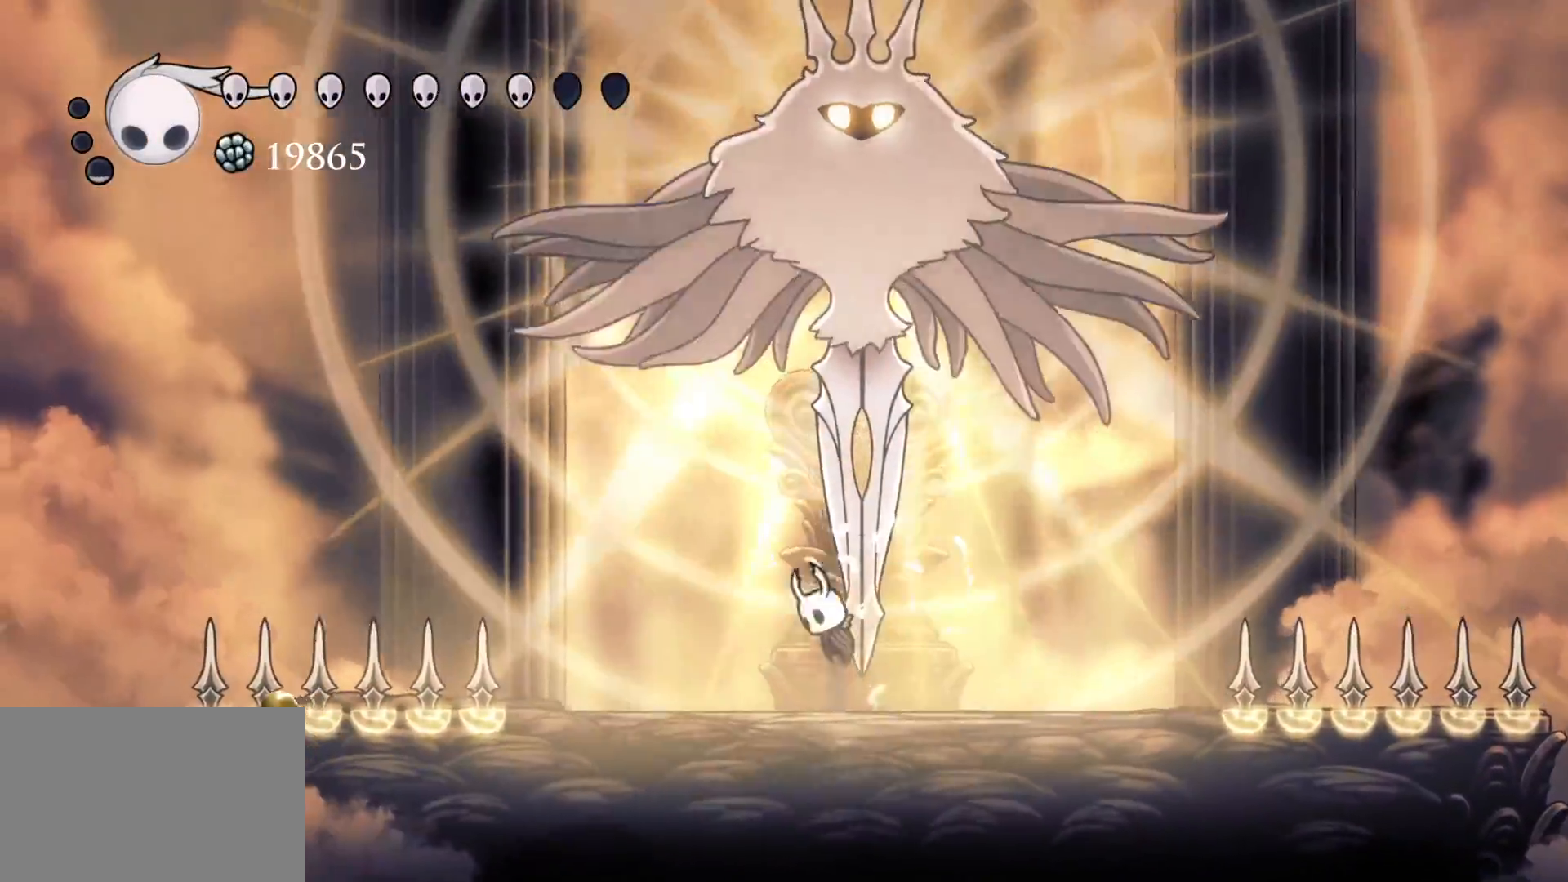
{"keys": ["s"], "mouse": [], "events": [[34, "f", "down"], [134, "mouse_left", "down"], [217, "e", "up"], [217, "f", "up"], [217, "s", "down"], [217, "space", "up"], [267, "mouse_left", "up"], [267, "s", "up"], [500, "s", "down"]]}
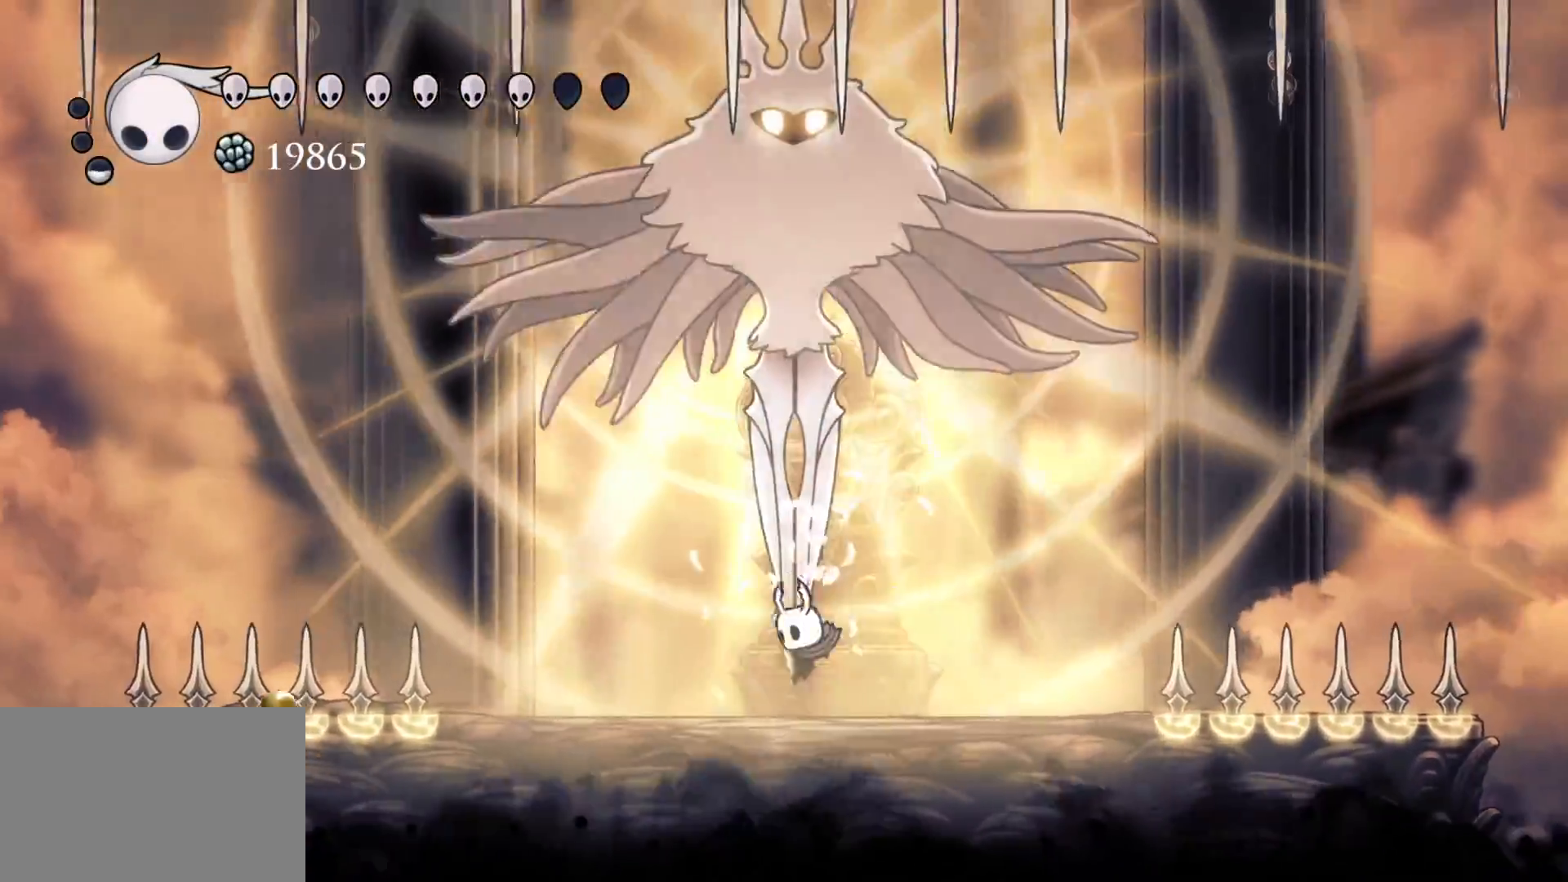
{"keys": [], "mouse": [], "events": [[50, "e", "down"], [50, "space", "down"], [184, "mouse_left", "down"], [334, "e", "up"], [334, "mouse_left", "up"], [334, "space", "up"], [467, "s", "up"]]}
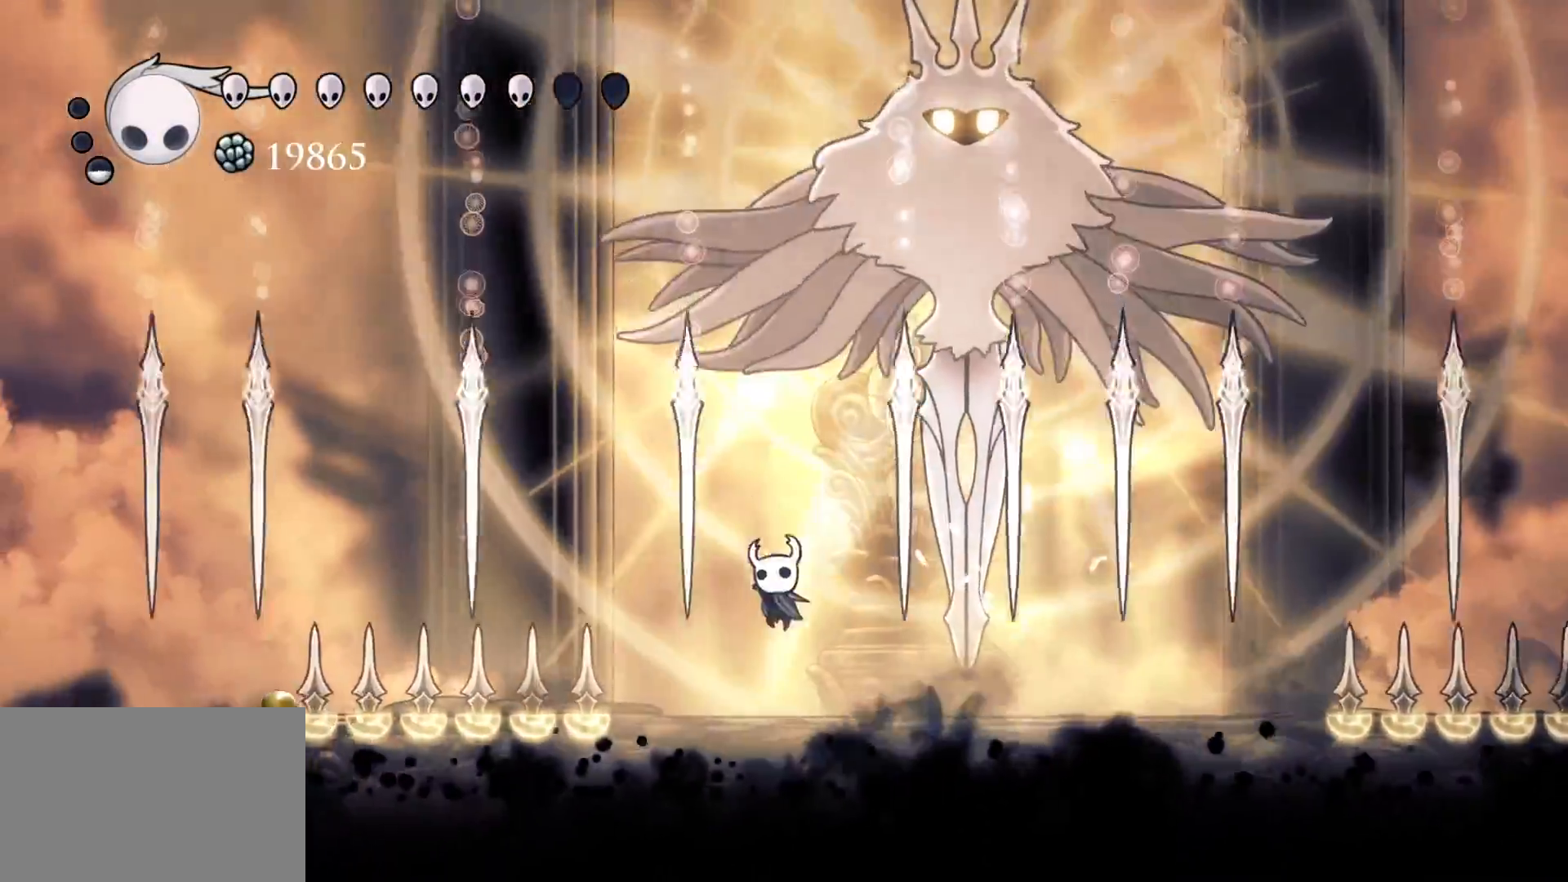
{"keys": ["e", "f", "space"], "mouse": ["left"], "events": [[200, "s", "down"], [200, "space", "down"], [250, "e", "down"], [300, "f", "down"], [300, "s", "up"], [484, "mouse_left", "down"]]}
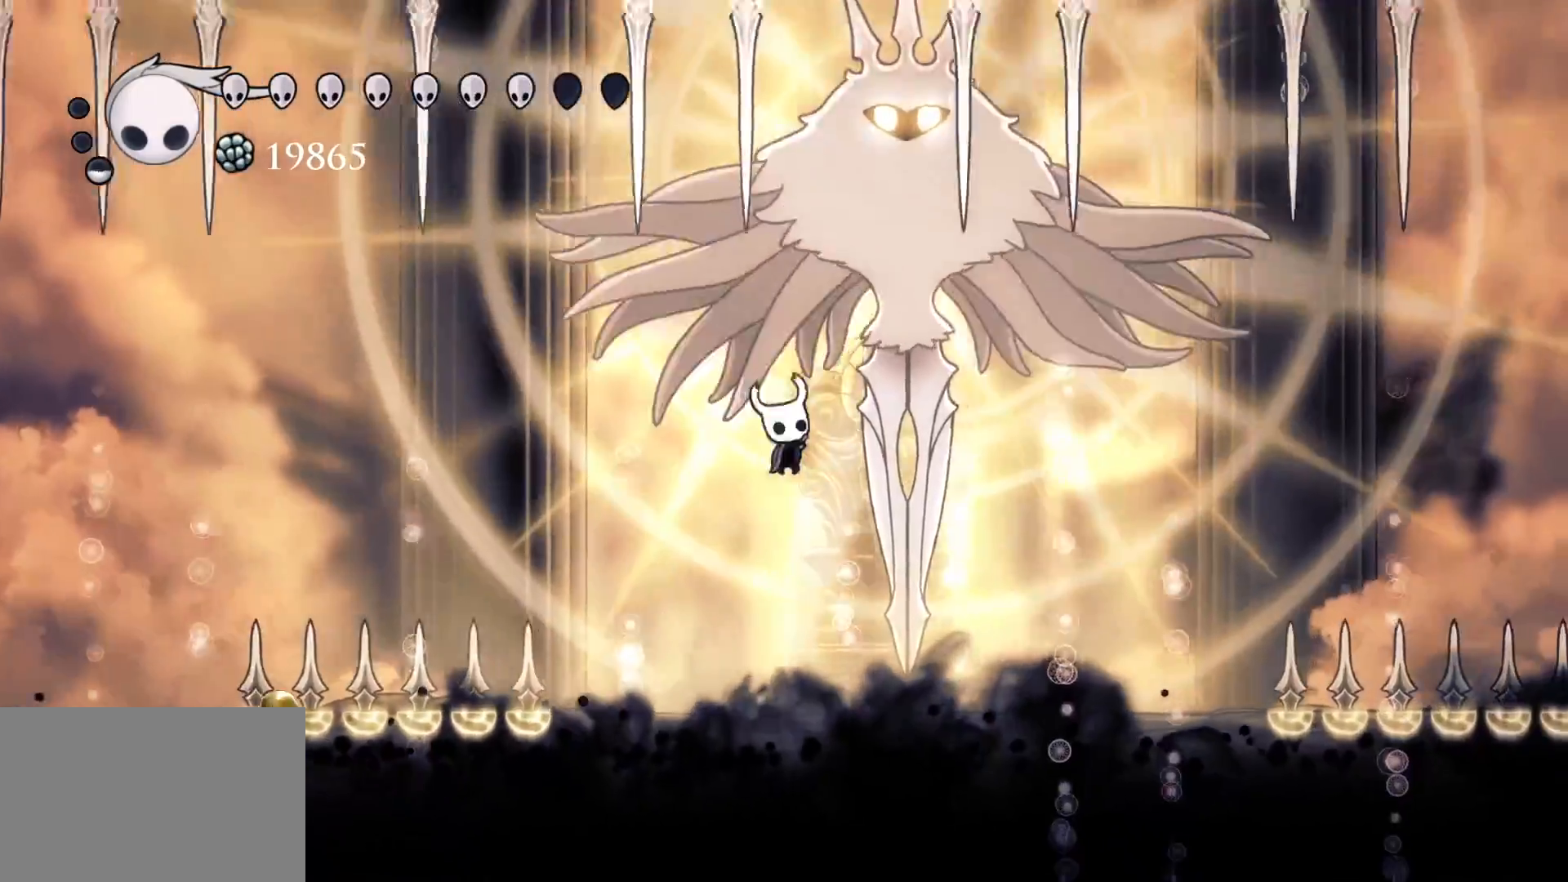
{"keys": ["e", "space"], "mouse": [], "events": [[84, "space", "up"], [184, "mouse_left", "up"], [217, "e", "up"], [217, "f", "up"], [450, "e", "down"], [450, "space", "down"]]}
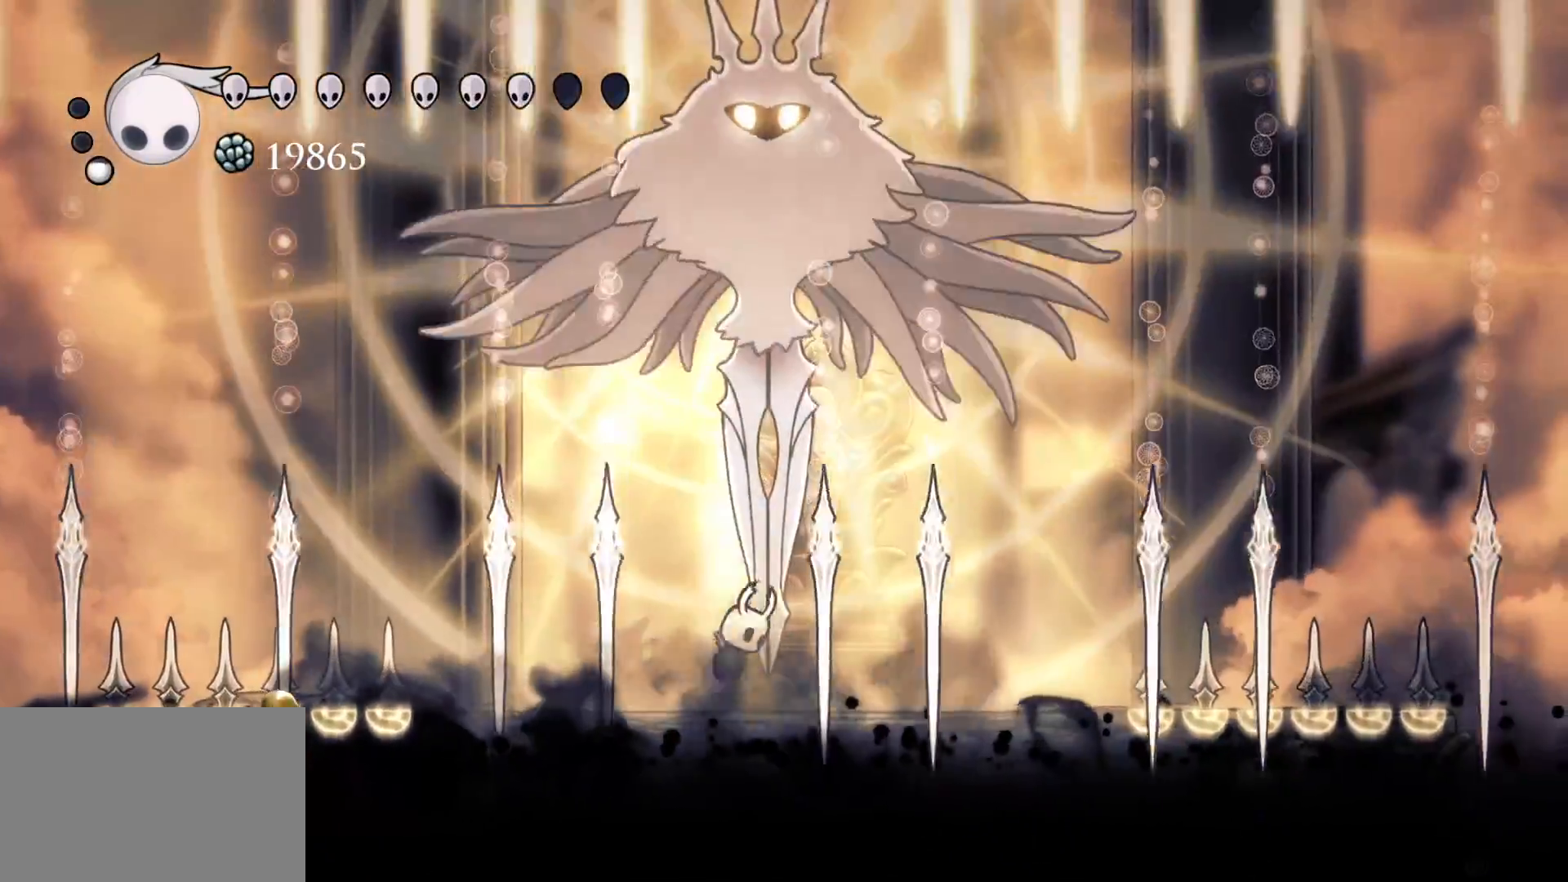
{"keys": [], "mouse": [], "events": [[100, "f", "down"], [150, "mouse_left", "down"], [234, "s", "down"], [234, "space", "up"], [284, "e", "up"], [284, "f", "up"], [284, "s", "up"], [334, "mouse_left", "up"]]}
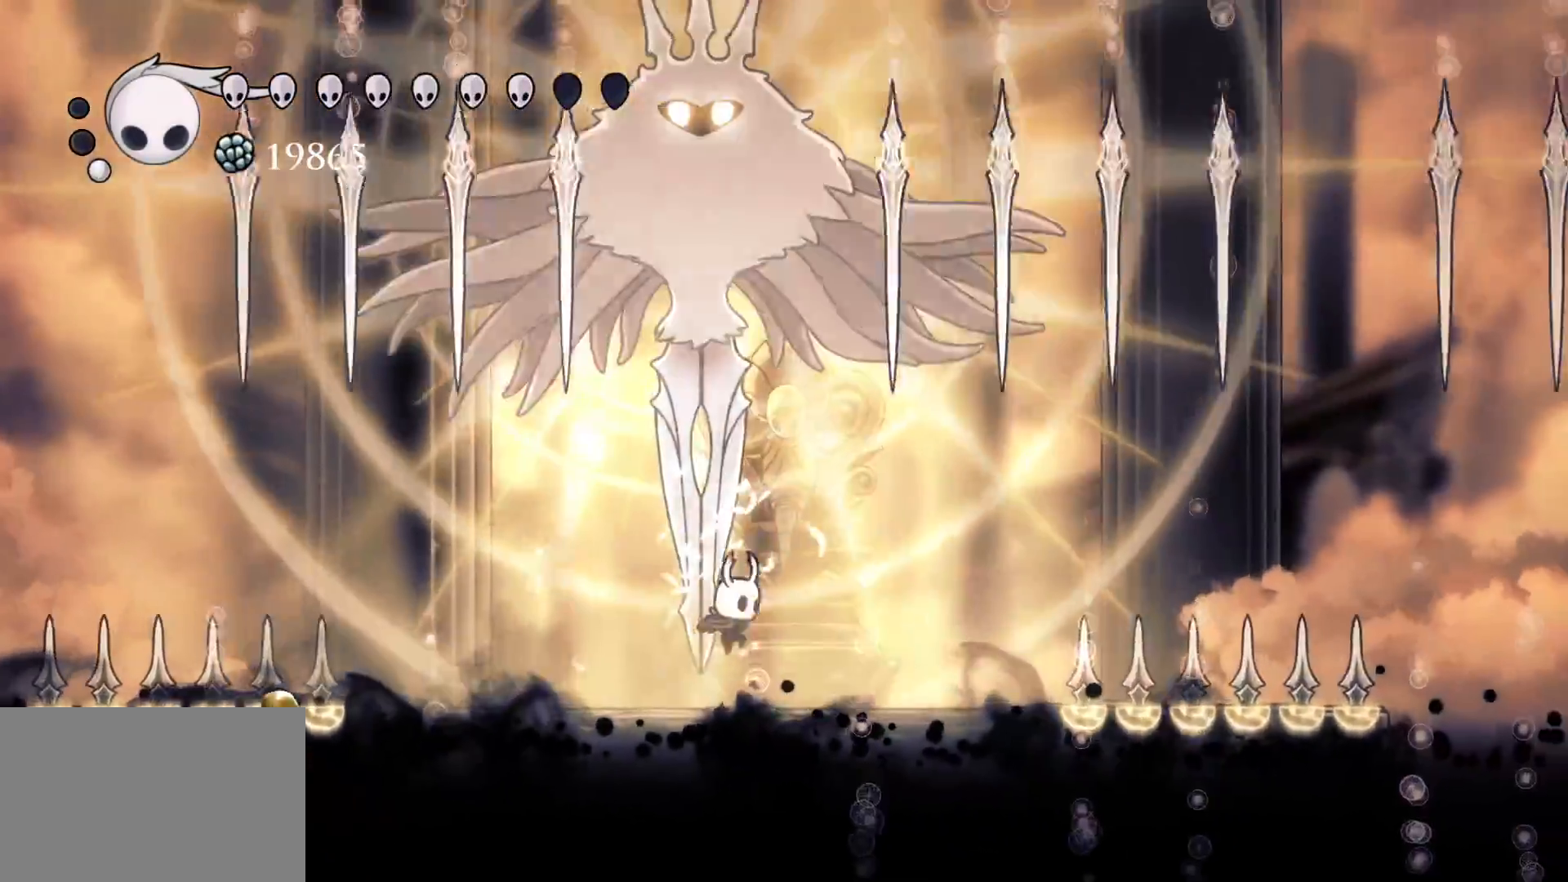
{"keys": ["s"], "mouse": [], "events": [[67, "e", "down"], [67, "space", "down"], [250, "f", "down"], [300, "mouse_left", "down"], [400, "f", "up"], [400, "s", "down"], [400, "space", "up"], [450, "mouse_left", "up"], [484, "e", "up"]]}
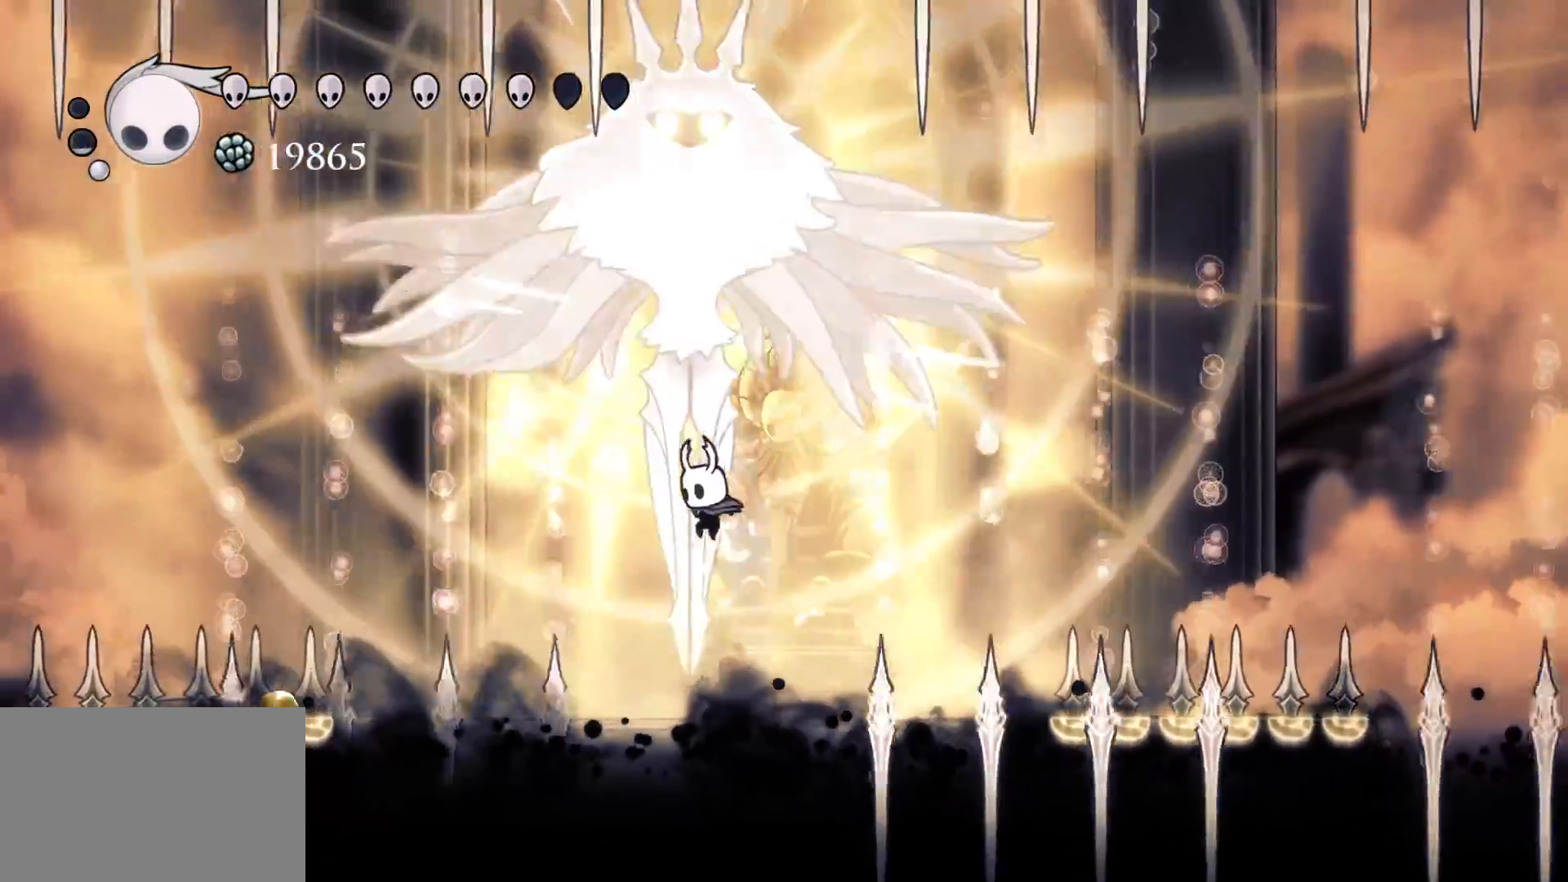
{"keys": ["e", "space"], "mouse": ["left"], "events": [[34, "s", "up"], [217, "f", "down"], [267, "e", "down"], [267, "space", "down"], [367, "f", "up"], [367, "s", "down"], [450, "mouse_left", "down"], [450, "s", "up"]]}
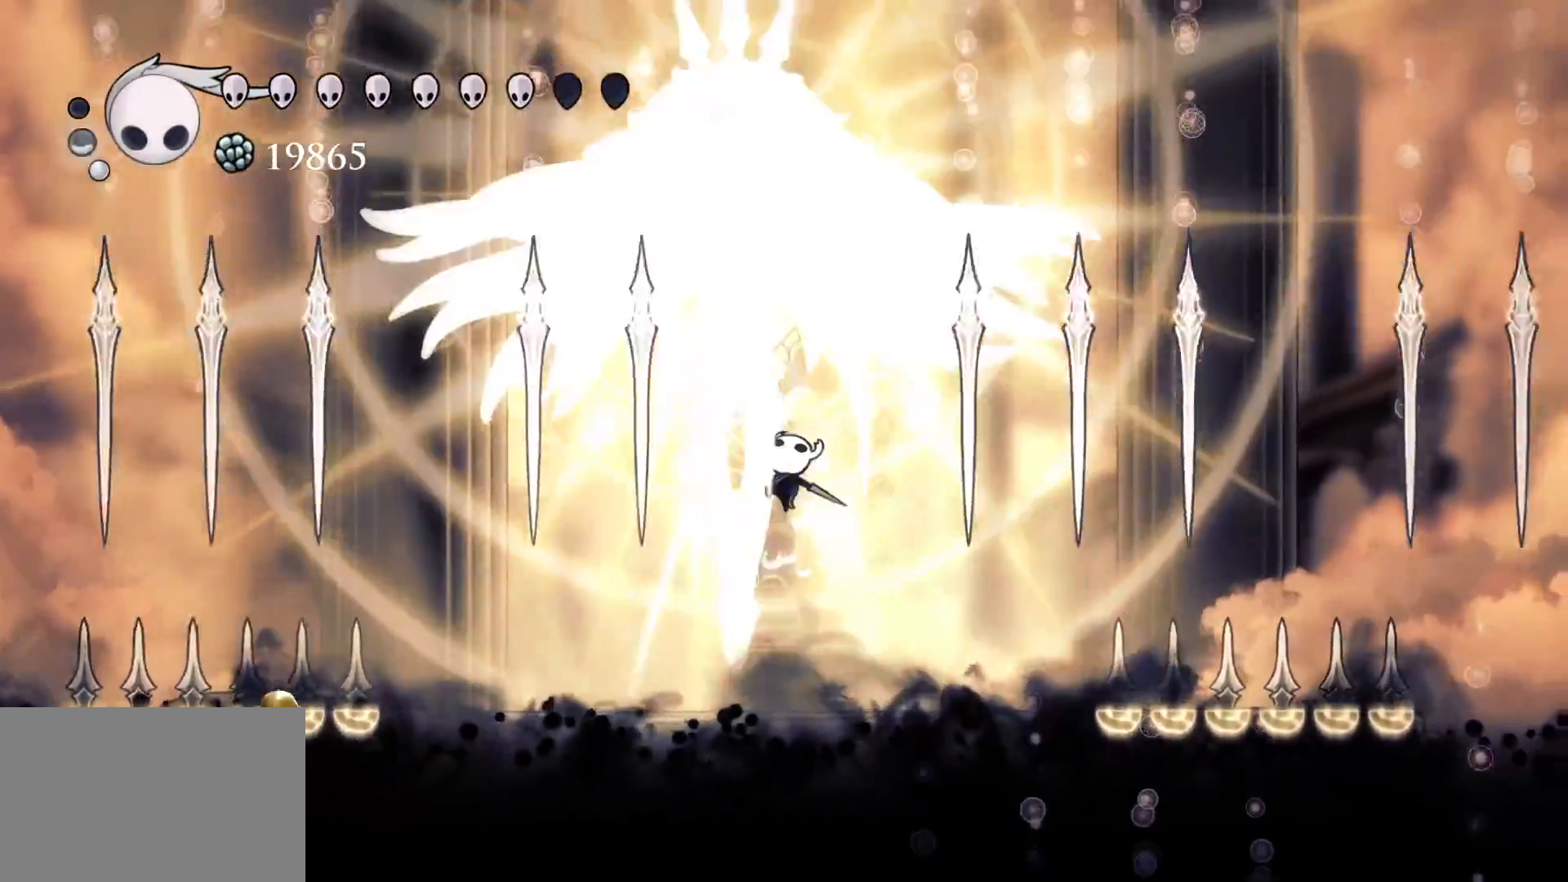
{"keys": ["e", "s", "space"], "mouse": [], "events": [[50, "space", "up"], [100, "mouse_left", "up"], [150, "e", "up"], [384, "s", "down"], [434, "e", "down"], [434, "space", "down"]]}
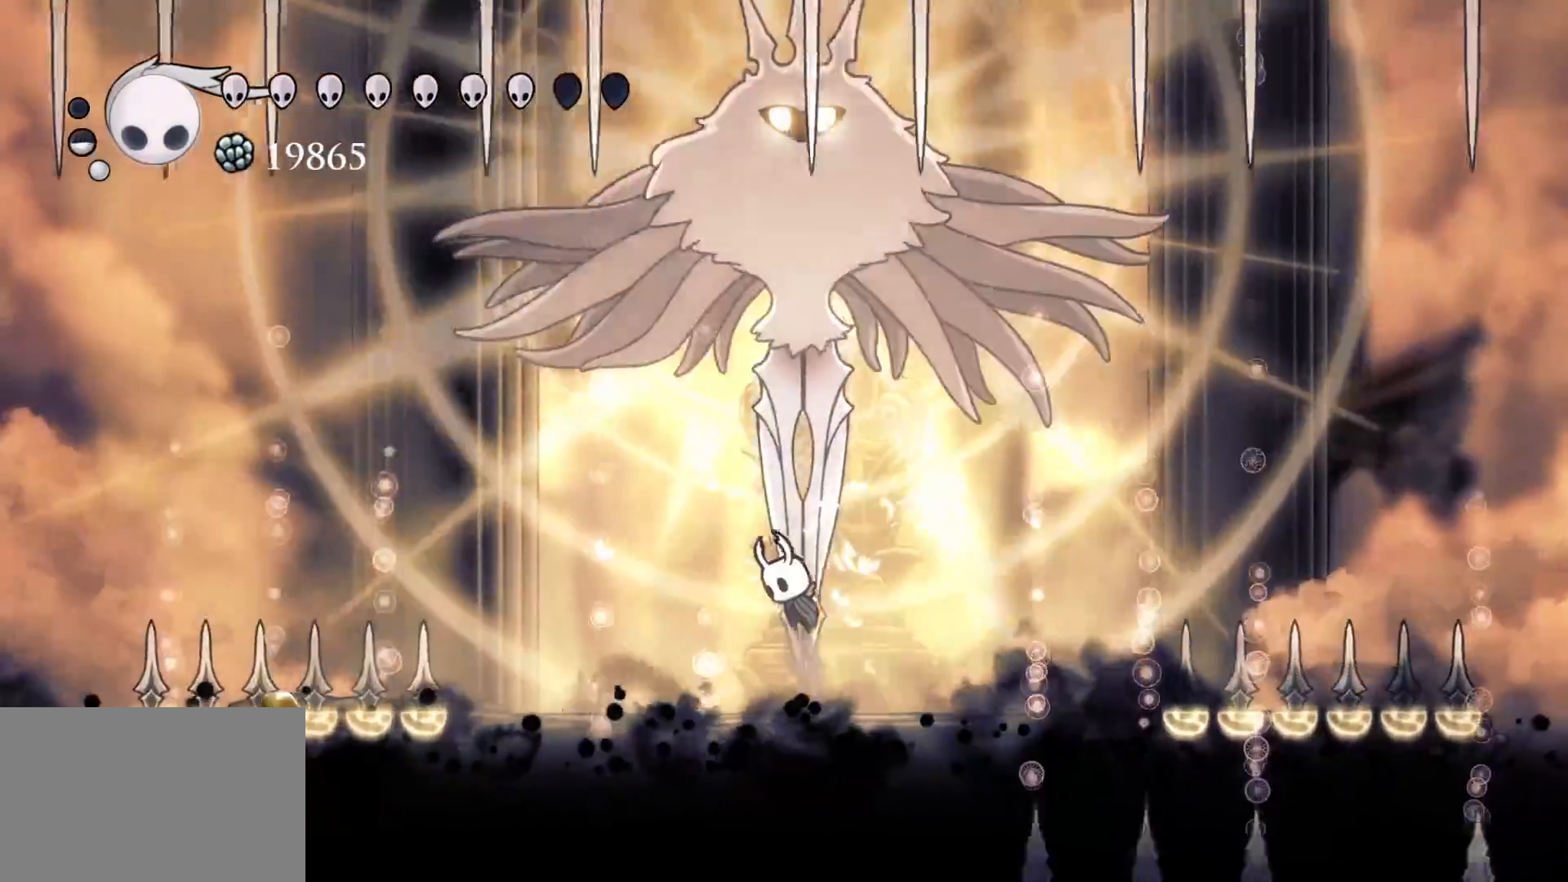
{"keys": [], "mouse": [], "events": [[17, "f", "down"], [67, "mouse_left", "down"], [117, "s", "up"], [167, "space", "up"], [217, "e", "up"], [217, "f", "up"], [217, "s", "down"], [250, "mouse_left", "up"], [350, "s", "up"]]}
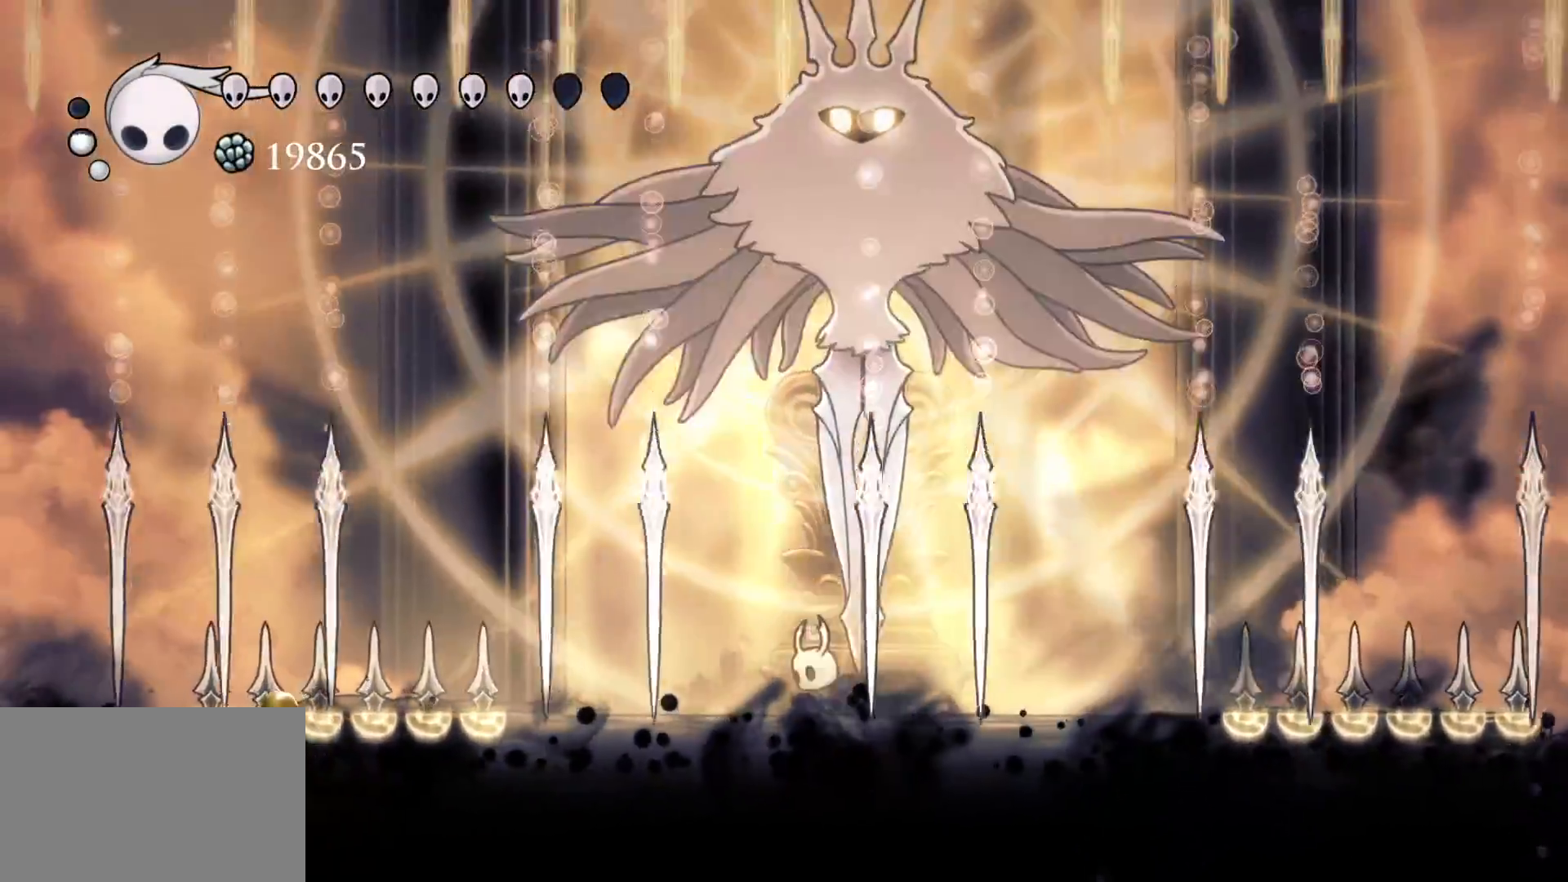
{"keys": ["e", "f", "space"], "mouse": ["left"], "events": [[34, "s", "down"], [134, "s", "up"], [217, "space", "down"], [267, "e", "down"], [267, "f", "down"], [450, "mouse_left", "down"]]}
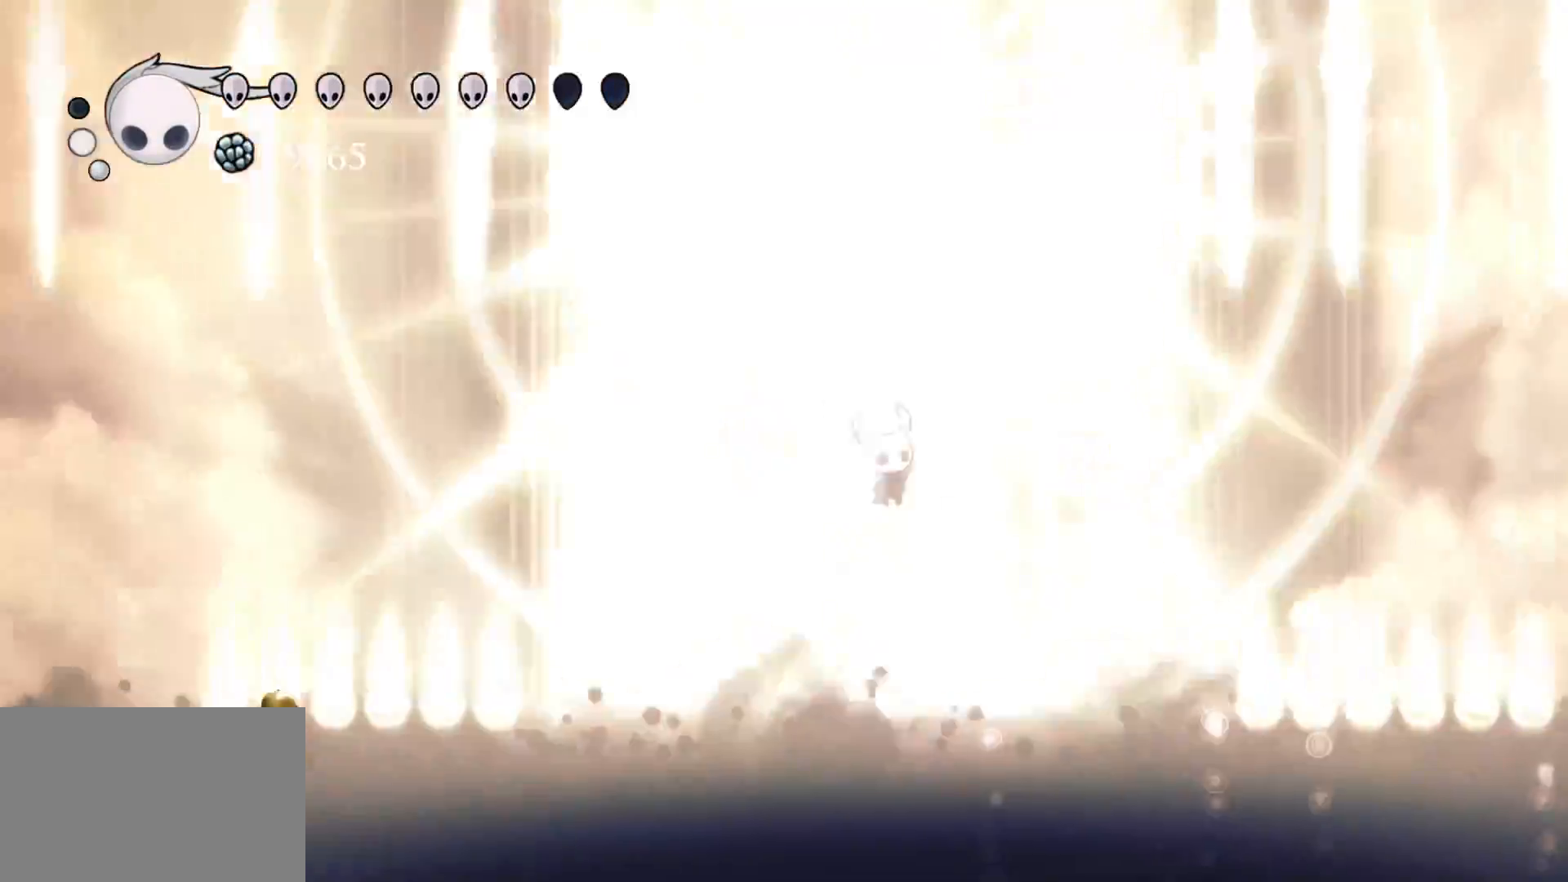
{"keys": [], "mouse": [], "events": [[50, "space", "up"], [100, "mouse_left", "up"], [234, "e", "up"], [284, "f", "up"]]}
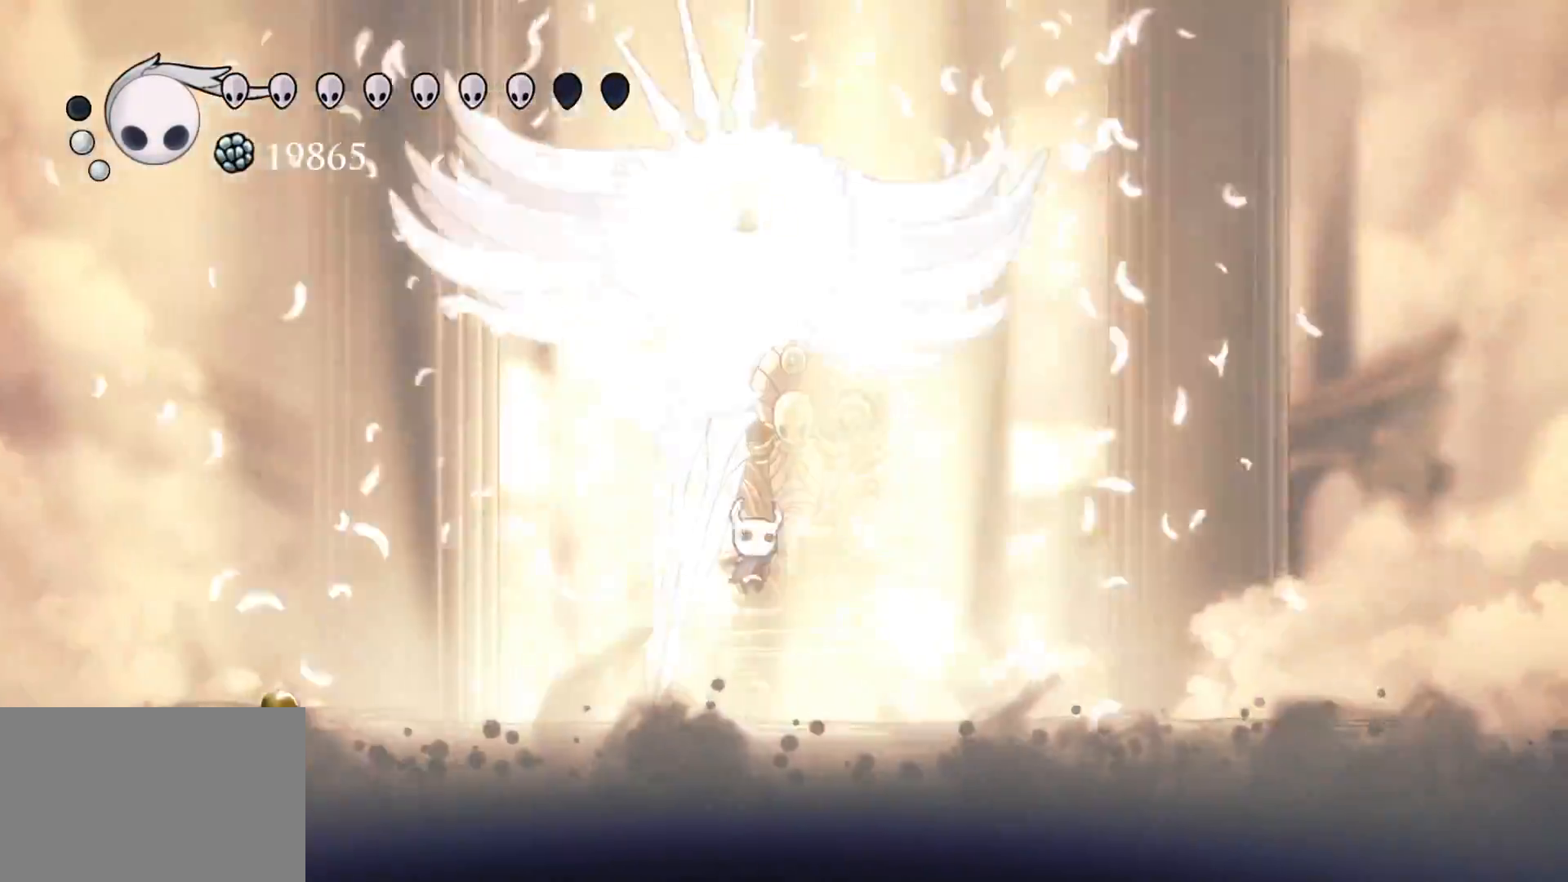
{"keys": ["q"], "mouse": [], "events": [[300, "q", "down"]]}
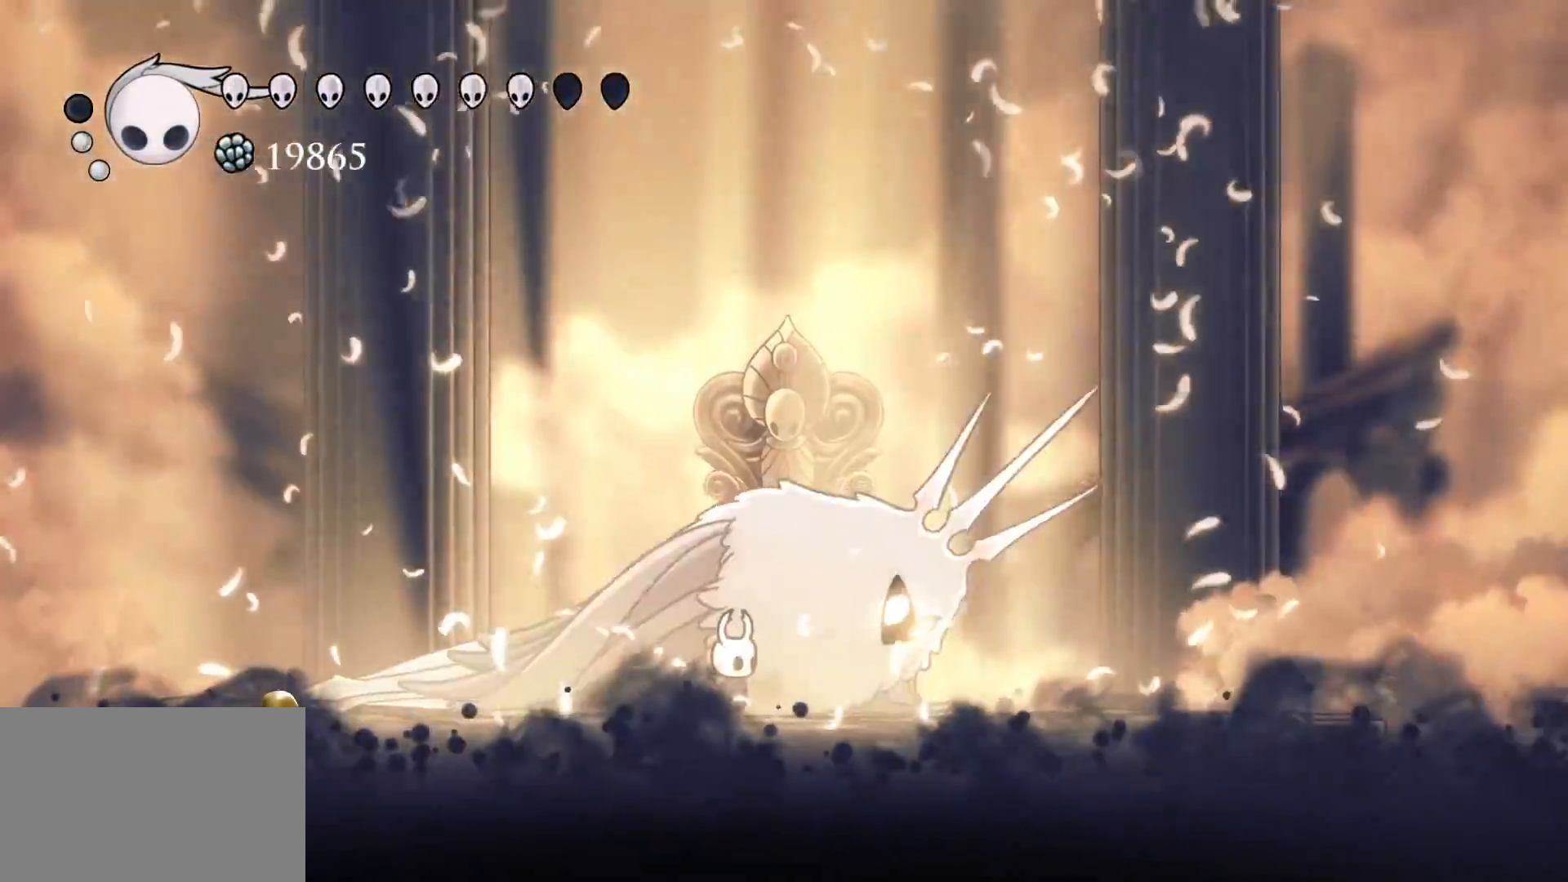
{"keys": ["q"], "mouse": [], "events": []}